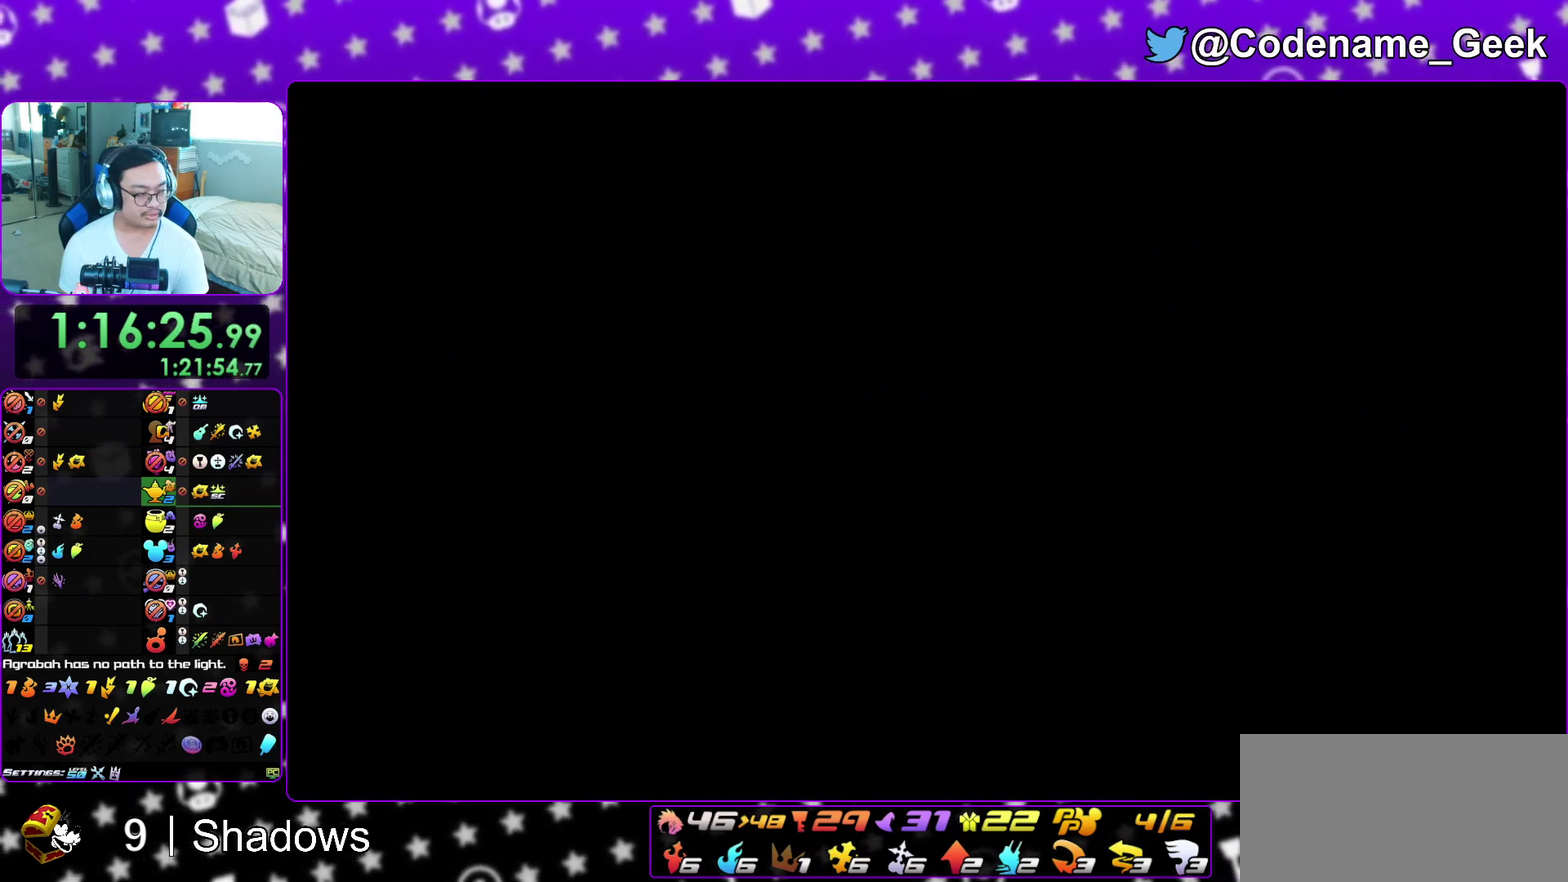
Gameplay with a controller (Nintendo layout); each line is a JSON object with the inputs held at the frame after it (dt_ms = milliseconds from this image to that frame). "events" lists button and stick changes between this image and that frame as [ms after this image, input, new state], when the widget could be followed in between. This overlay highlights the sticks when they move; stick clicks (L3 R3) are not distinguishable. Not read: L3 R3 SELECT START.
{"dt_ms": 600, "buttons": ["B"], "left_stick": "up", "right_stick": "center", "events": [[33, "B", "up"], [117, "B", "down"], [167, "B", "up"], [250, "B", "down"], [333, "B", "up"], [400, "B", "down"], [467, "B", "up"], [533, "B", "down"]]}
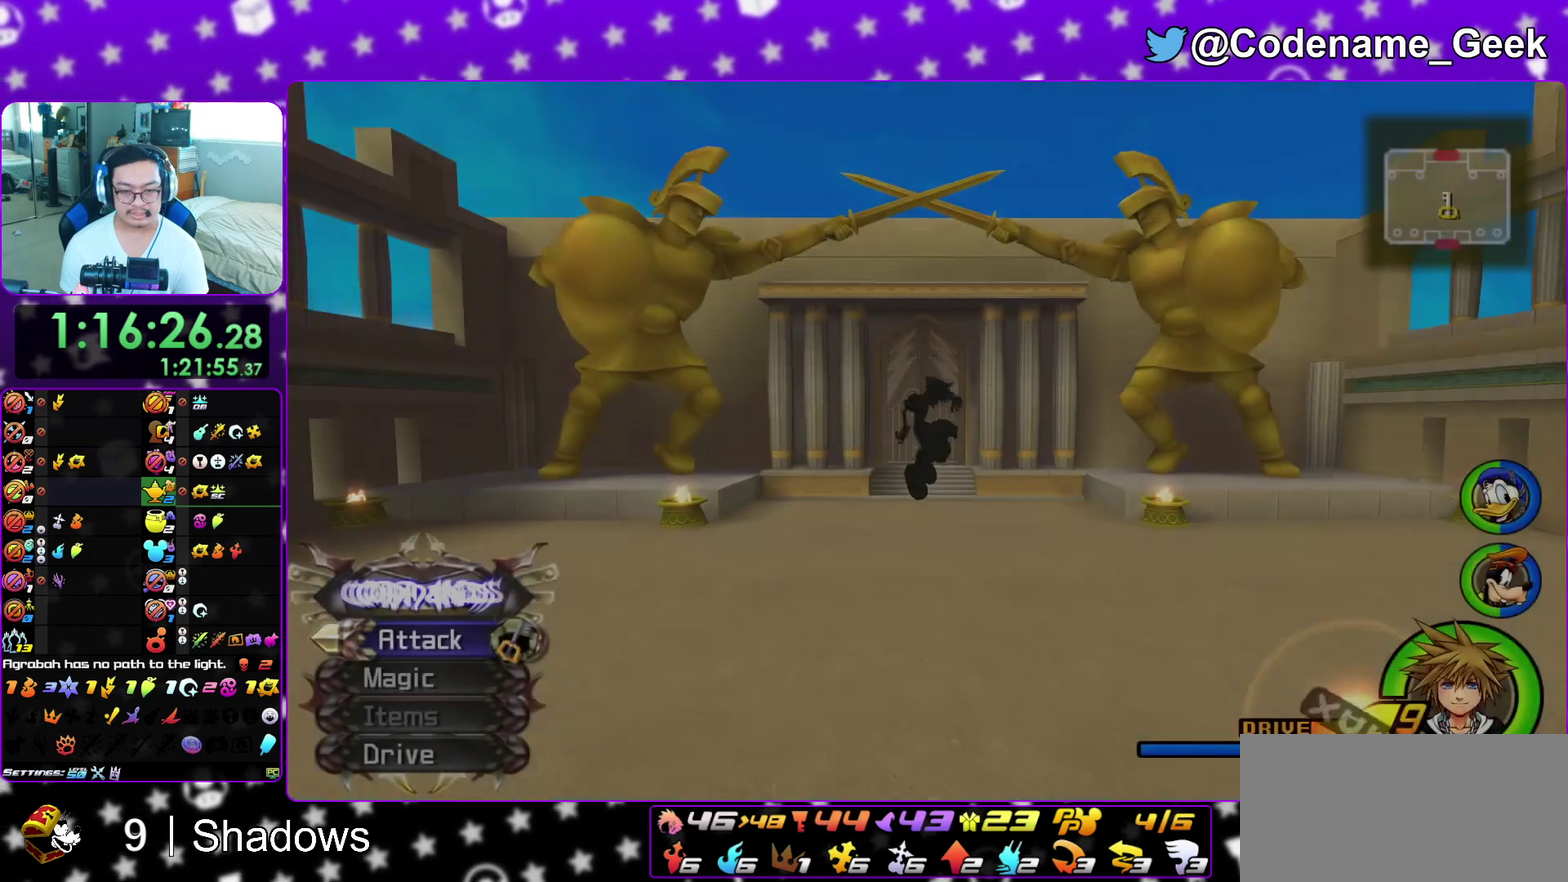
{"dt_ms": 400, "buttons": ["Y"], "left_stick": "up", "right_stick": "center", "events": [[17, "B", "up"], [83, "B", "down"], [150, "B", "up"], [150, "Y", "down"]]}
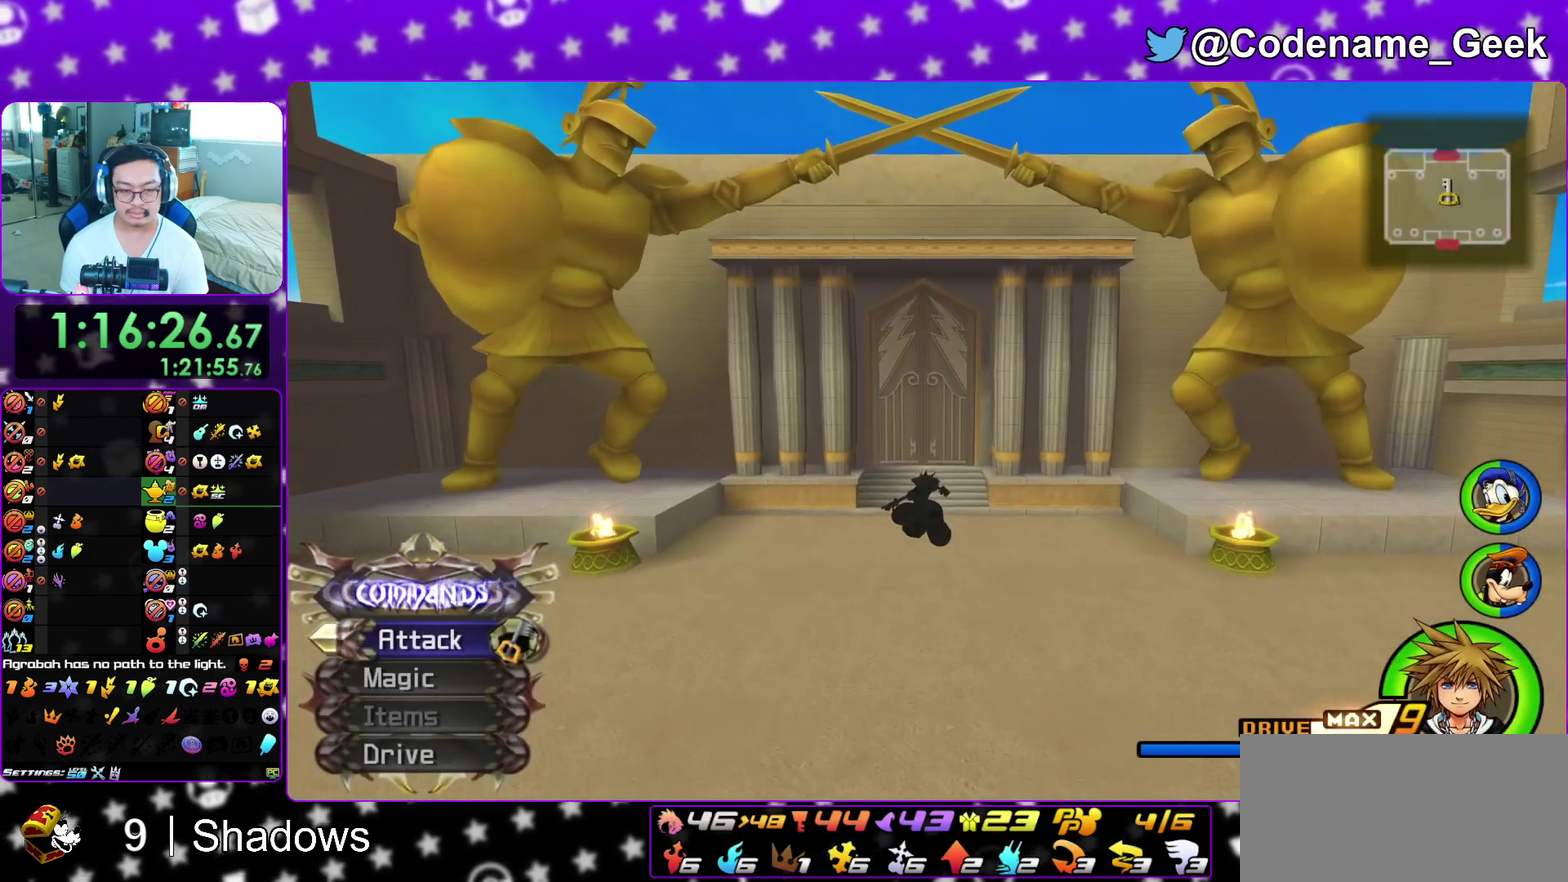
{"dt_ms": 600, "buttons": ["Y", "L1"], "left_stick": "up", "right_stick": "center", "events": [[33, "left_stick", "center"], [183, "DPAD_UP", "down"], [267, "DPAD_UP", "up"], [517, "A", "down"], [567, "left_stick", "up"], [583, "A", "up"], [600, "L1", "down"]]}
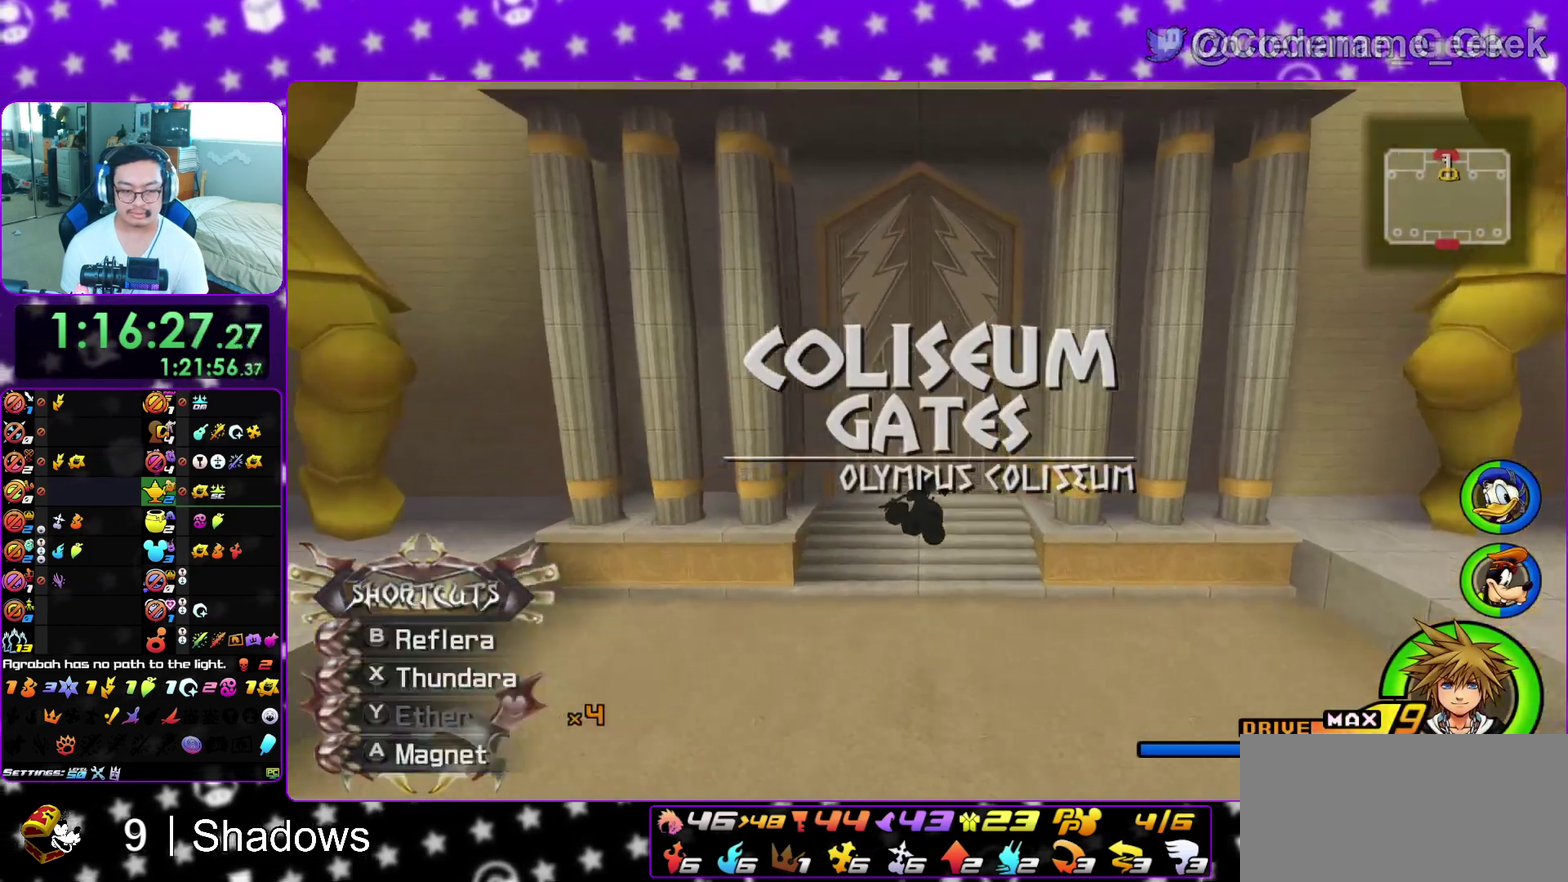
{"dt_ms": 400, "buttons": ["A", "B"], "left_stick": "up", "right_stick": "center", "events": [[67, "L1", "up"], [233, "Y", "up"], [317, "A", "down"], [400, "B", "down"]]}
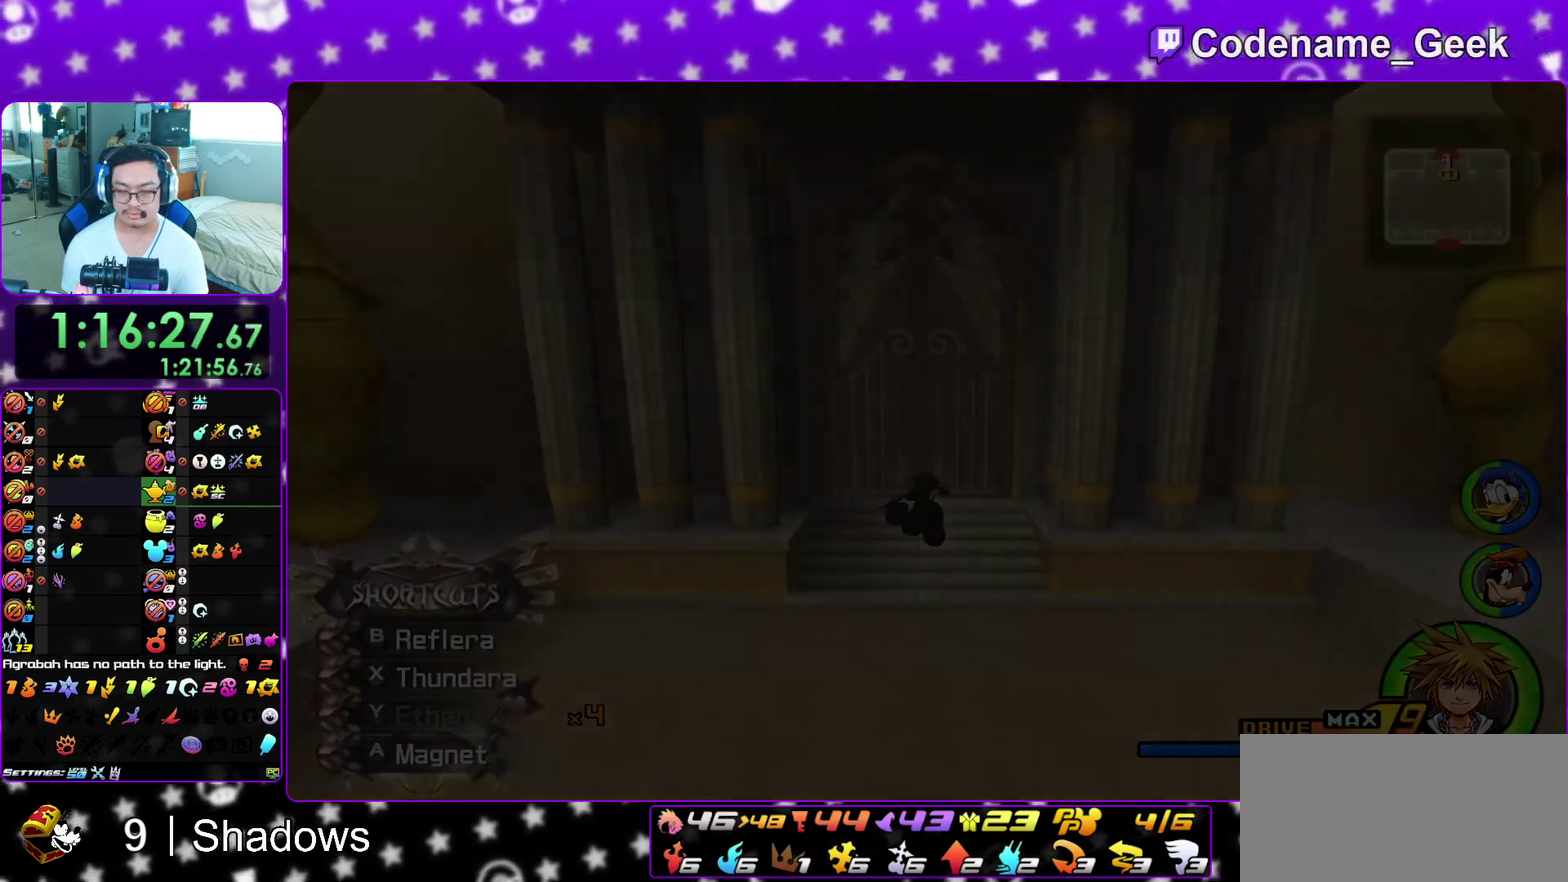
{"dt_ms": 500, "buttons": ["A"], "left_stick": "down", "right_stick": "center", "events": [[50, "B", "up"], [100, "A", "up"], [100, "B", "down"], [183, "B", "up"], [183, "left_stick", "center"], [200, "A", "down"], [250, "B", "down"], [267, "A", "up"], [317, "A", "down"], [333, "B", "up"], [383, "B", "down"], [400, "A", "up"], [417, "left_stick", "down"], [467, "B", "up"], [483, "A", "down"]]}
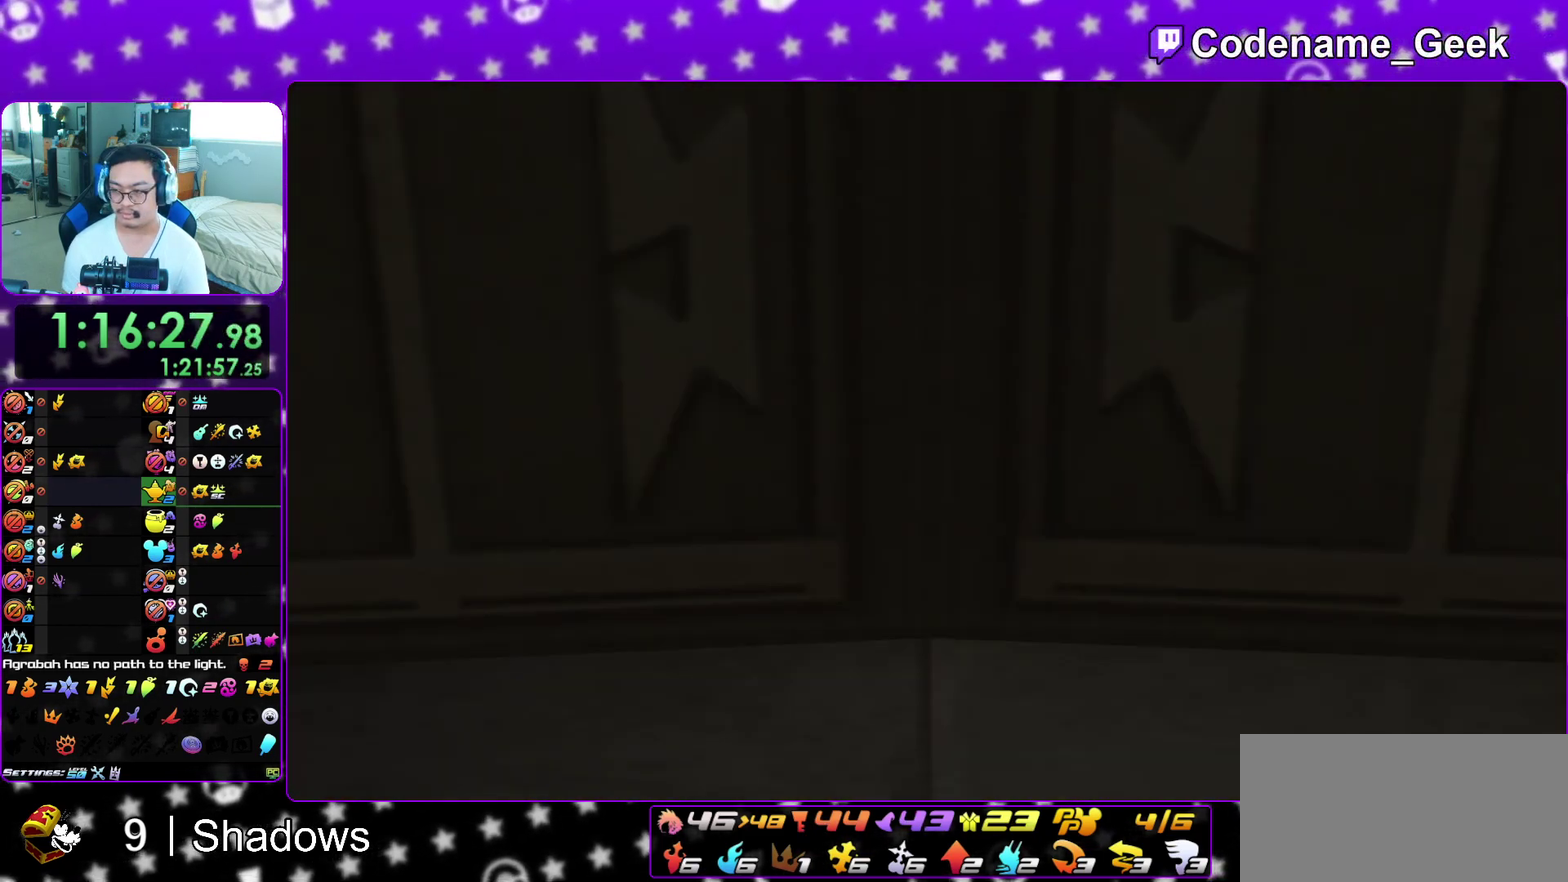
{"dt_ms": 500, "buttons": [], "left_stick": "down", "right_stick": "center", "events": [[33, "A", "up"], [50, "B", "down"], [100, "A", "down"], [117, "B", "up"], [167, "B", "down"], [183, "A", "up"], [267, "A", "down"], [267, "B", "up"], [333, "A", "up"], [333, "B", "down"], [400, "A", "down"], [417, "B", "up"], [500, "A", "up"]]}
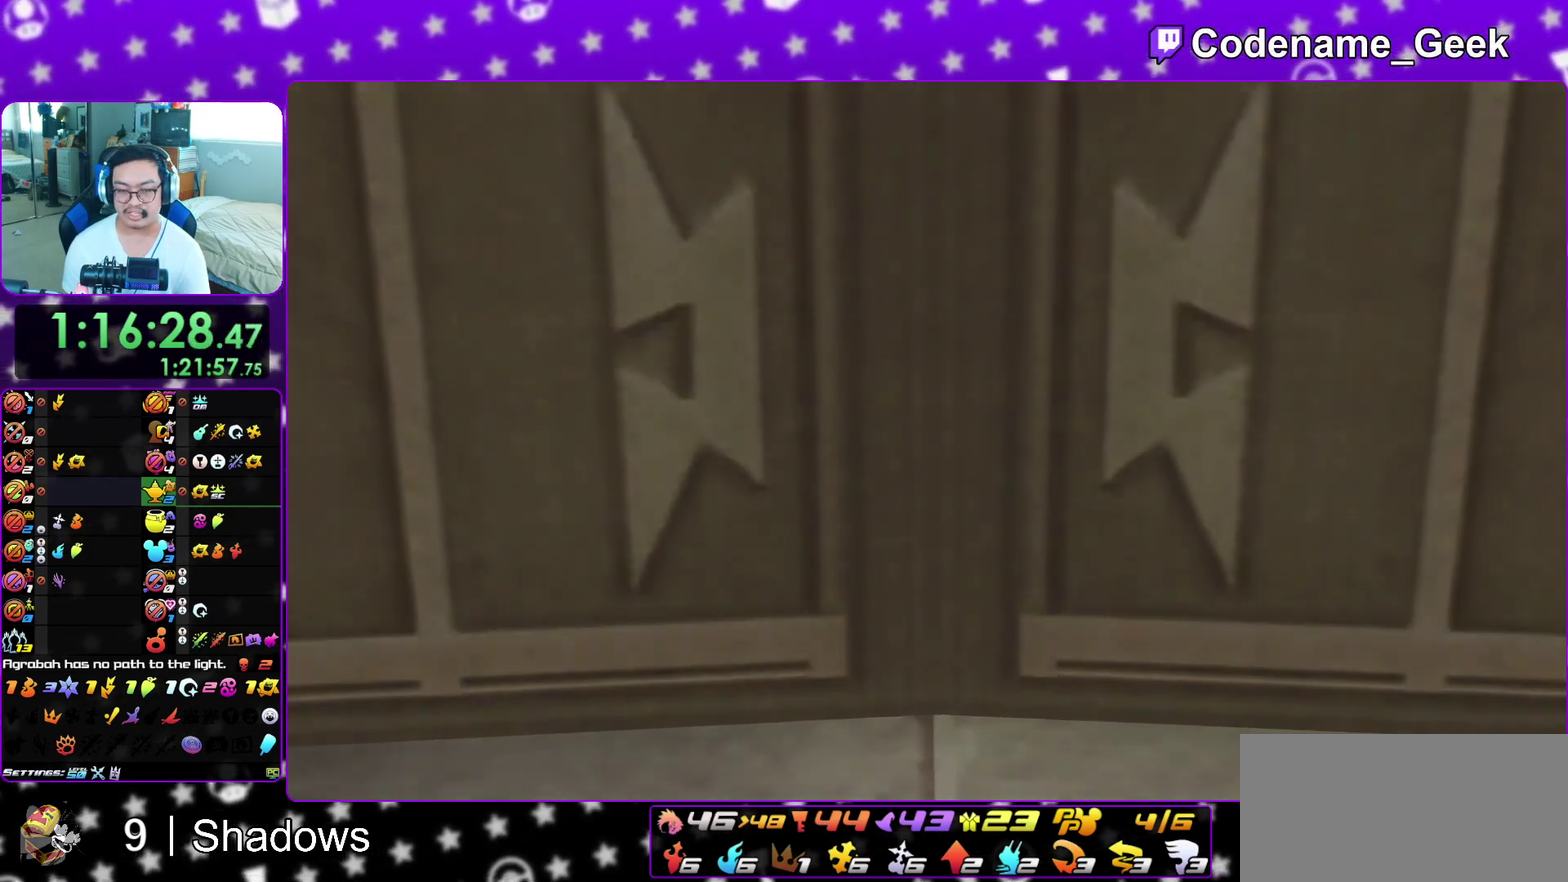
{"dt_ms": 400, "buttons": [], "left_stick": "down", "right_stick": "center", "events": []}
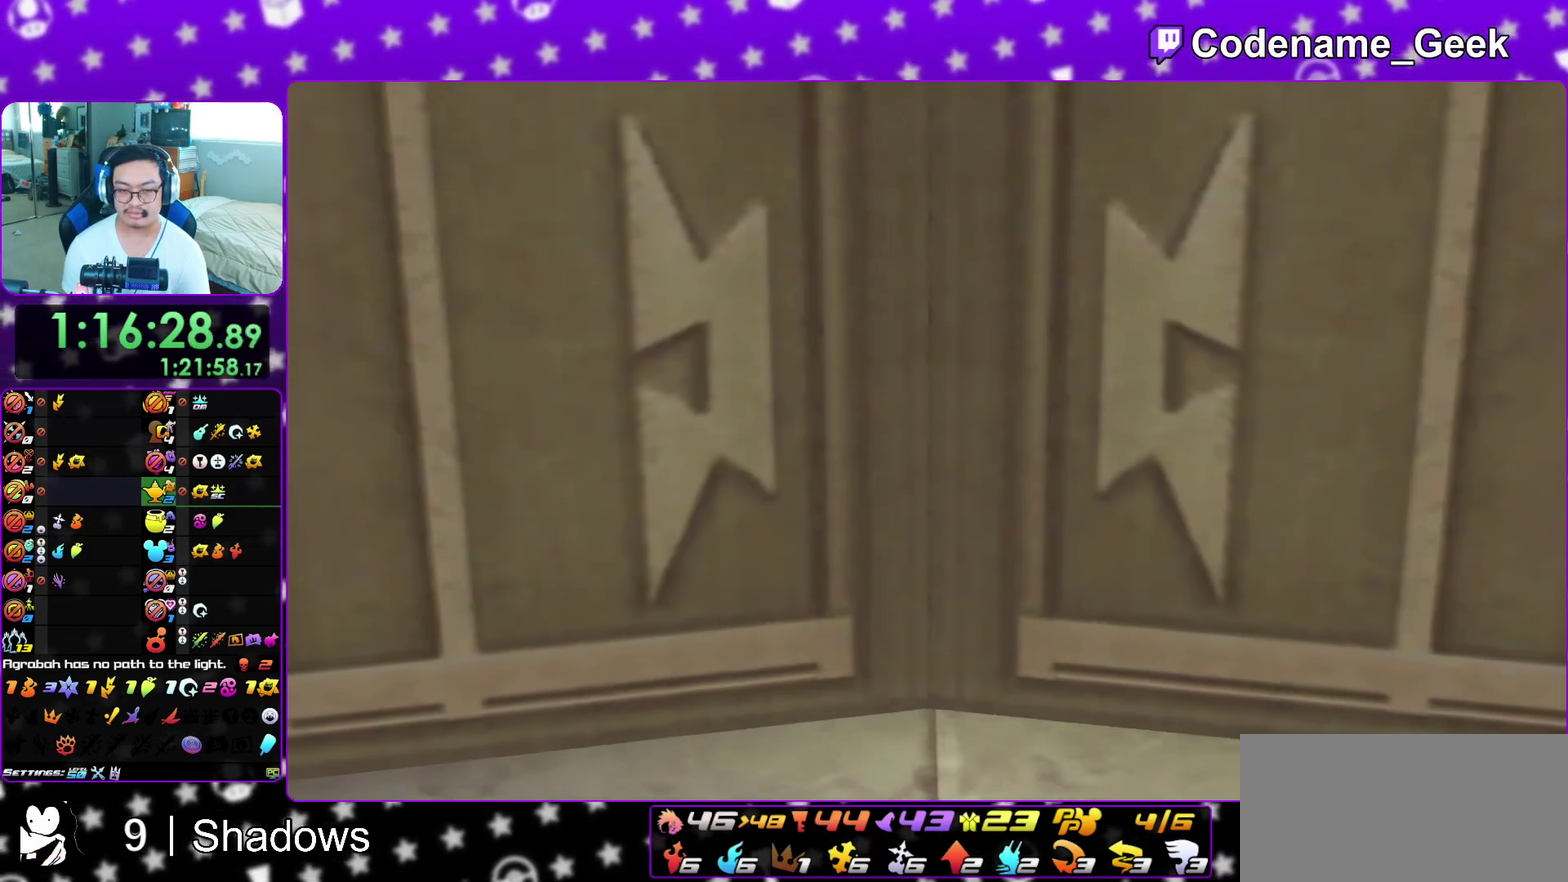
{"dt_ms": 600, "buttons": ["B"], "left_stick": "down", "right_stick": "center", "events": [[400, "A", "down"], [500, "B", "down"], [583, "A", "up"]]}
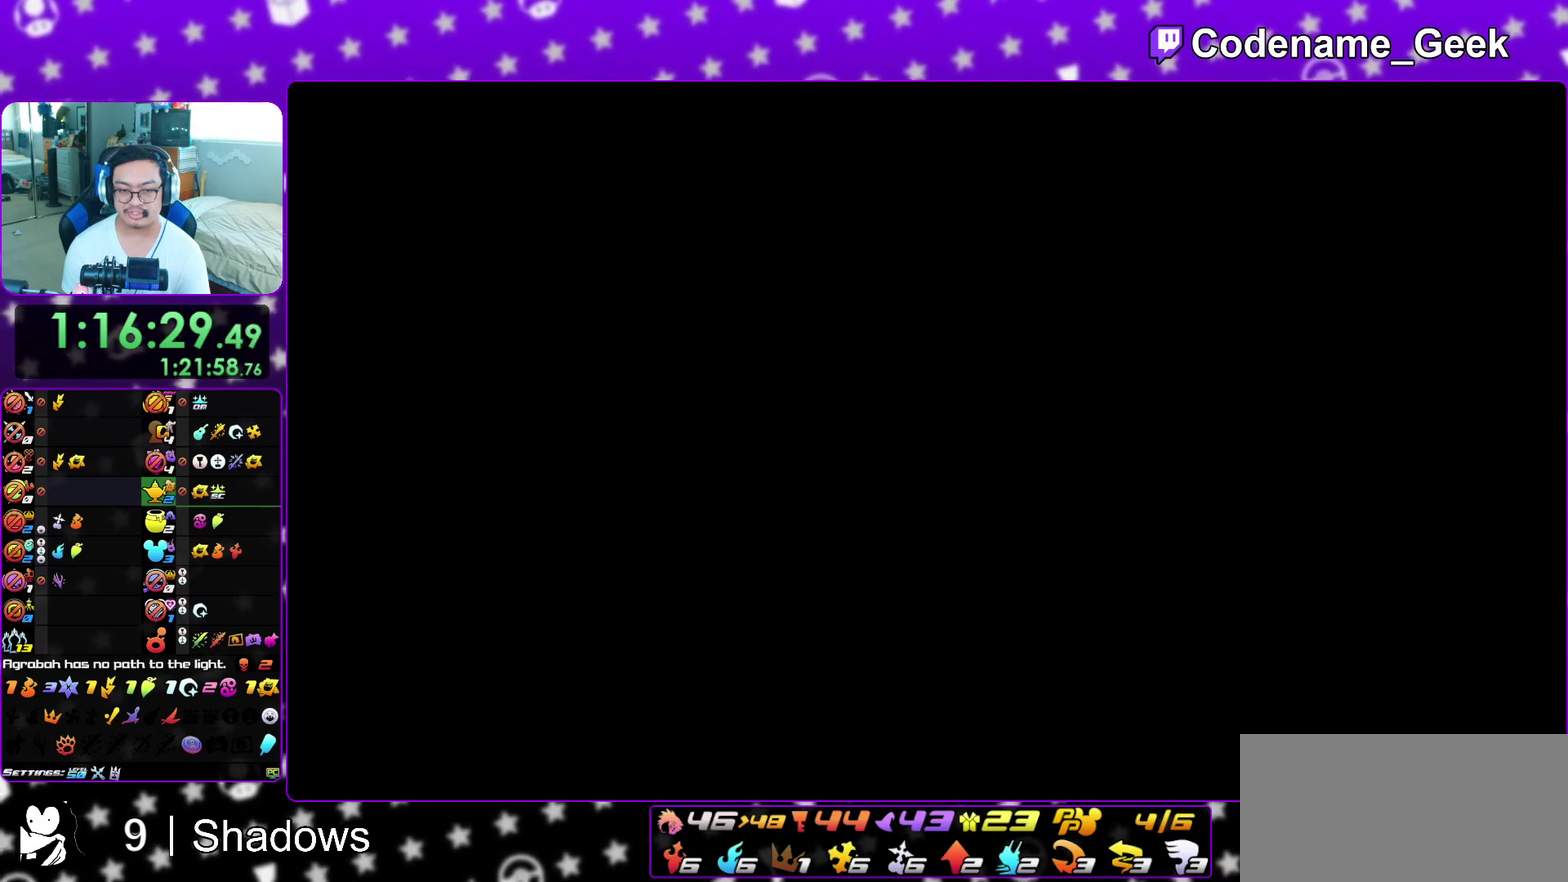
{"dt_ms": 300, "buttons": ["B"], "left_stick": "center", "right_stick": "center", "events": [[67, "A", "down"], [83, "B", "up"], [100, "left_stick", "center"], [133, "B", "down"], [283, "A", "up"]]}
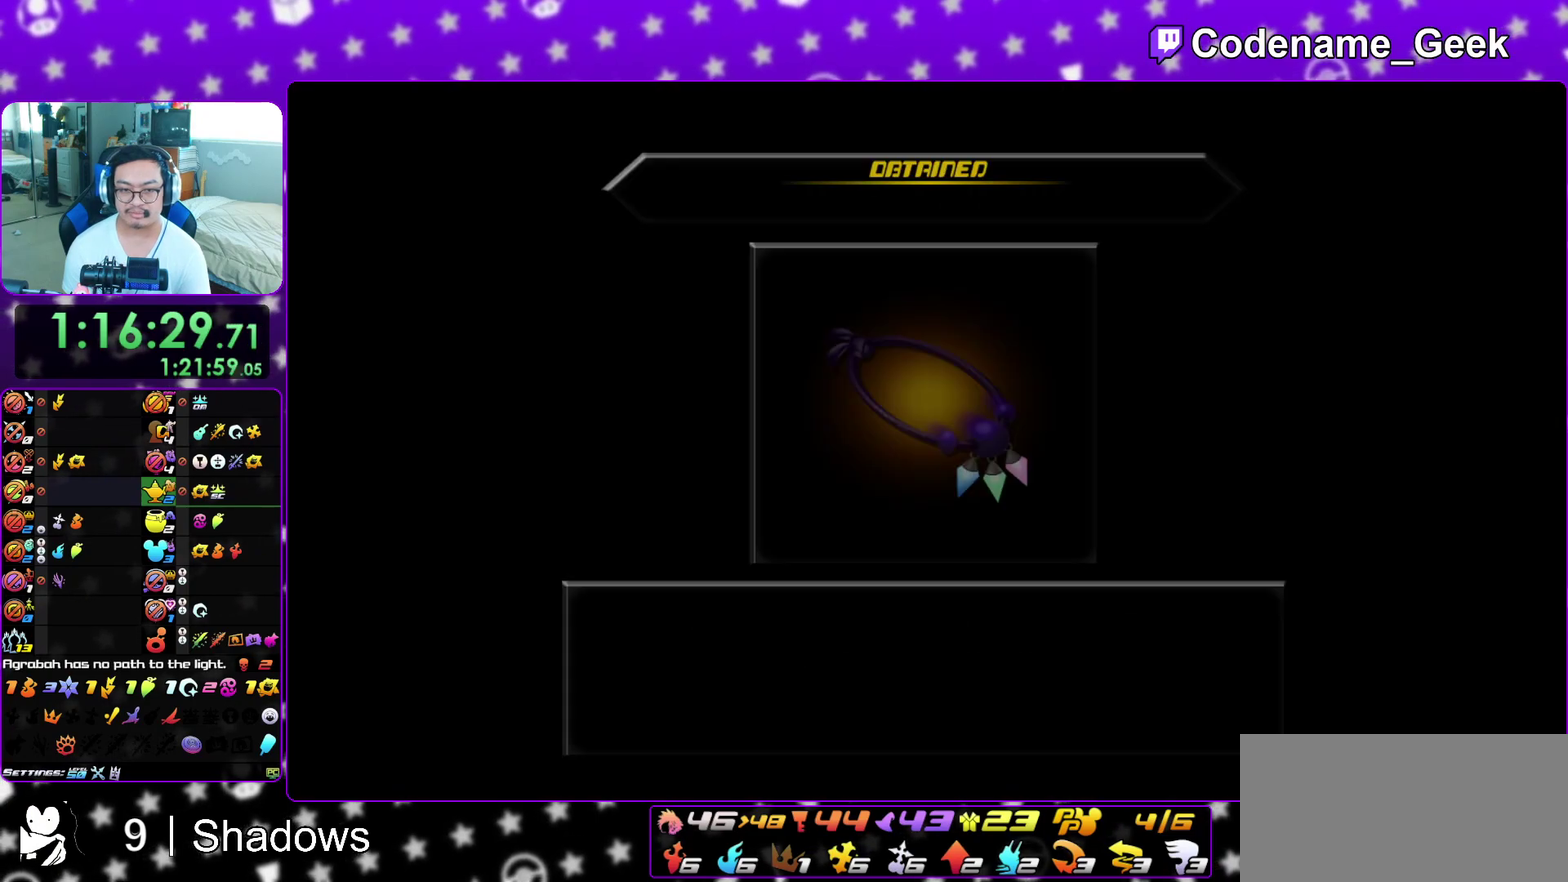
{"dt_ms": 900, "buttons": ["Y"], "left_stick": "up", "right_stick": "center", "events": [[50, "A", "down"], [67, "B", "up"], [133, "A", "up"], [133, "B", "down"], [200, "A", "down"], [217, "B", "up"], [283, "A", "up"], [283, "B", "down"], [367, "A", "down"], [417, "A", "up"], [467, "left_stick", "up"], [500, "B", "up"], [683, "Y", "down"], [750, "Y", "up"], [883, "Y", "down"]]}
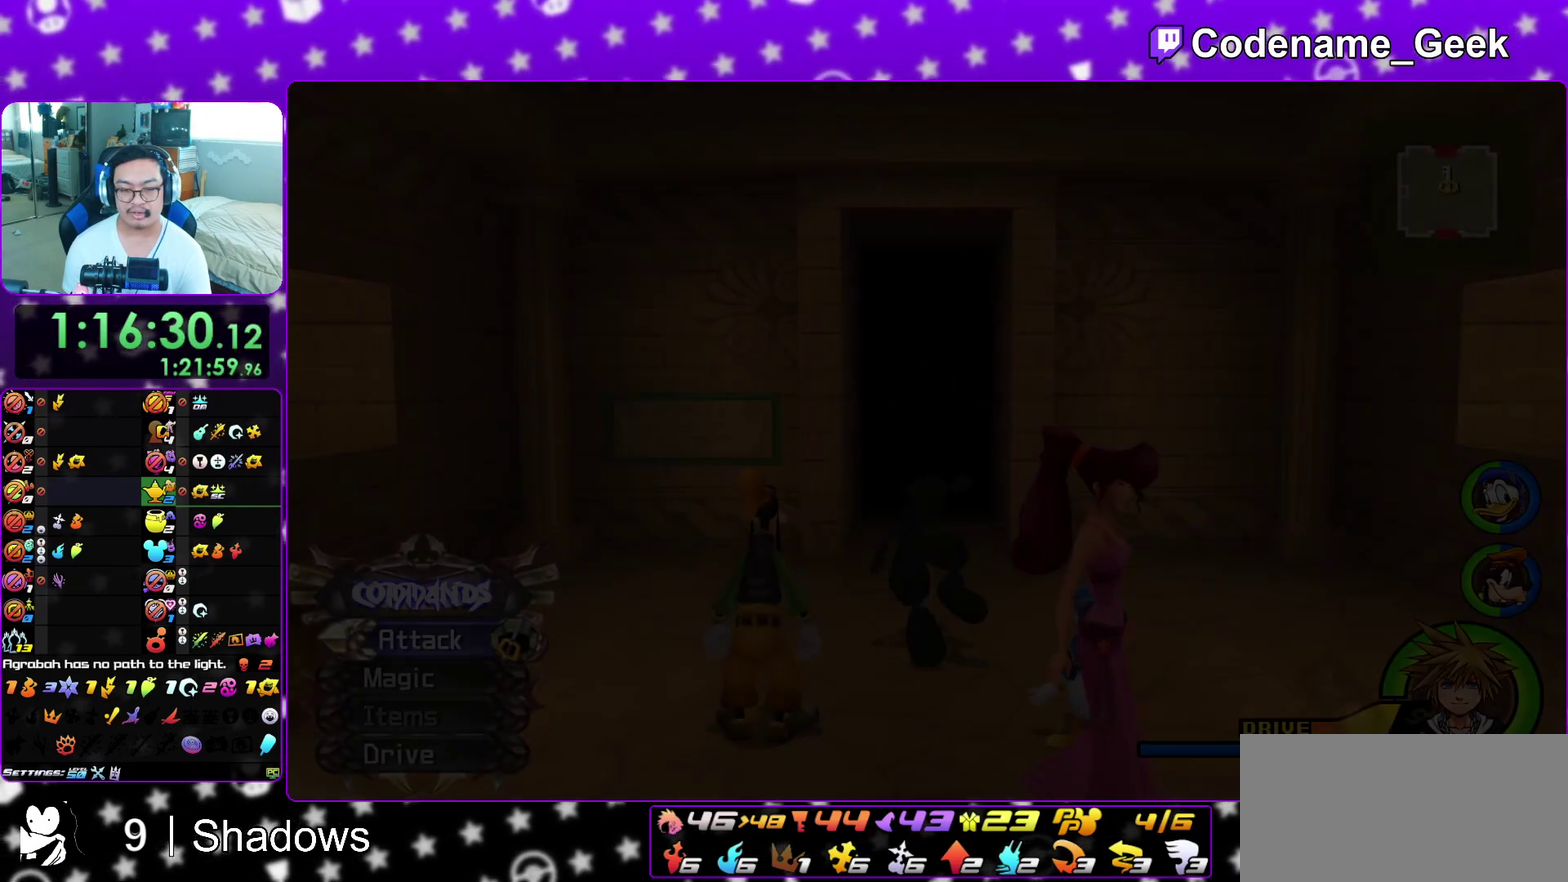
{"dt_ms": 300, "buttons": [], "left_stick": "up", "right_stick": "center", "events": [[50, "Y", "up"], [167, "Y", "down"], [217, "Y", "up"]]}
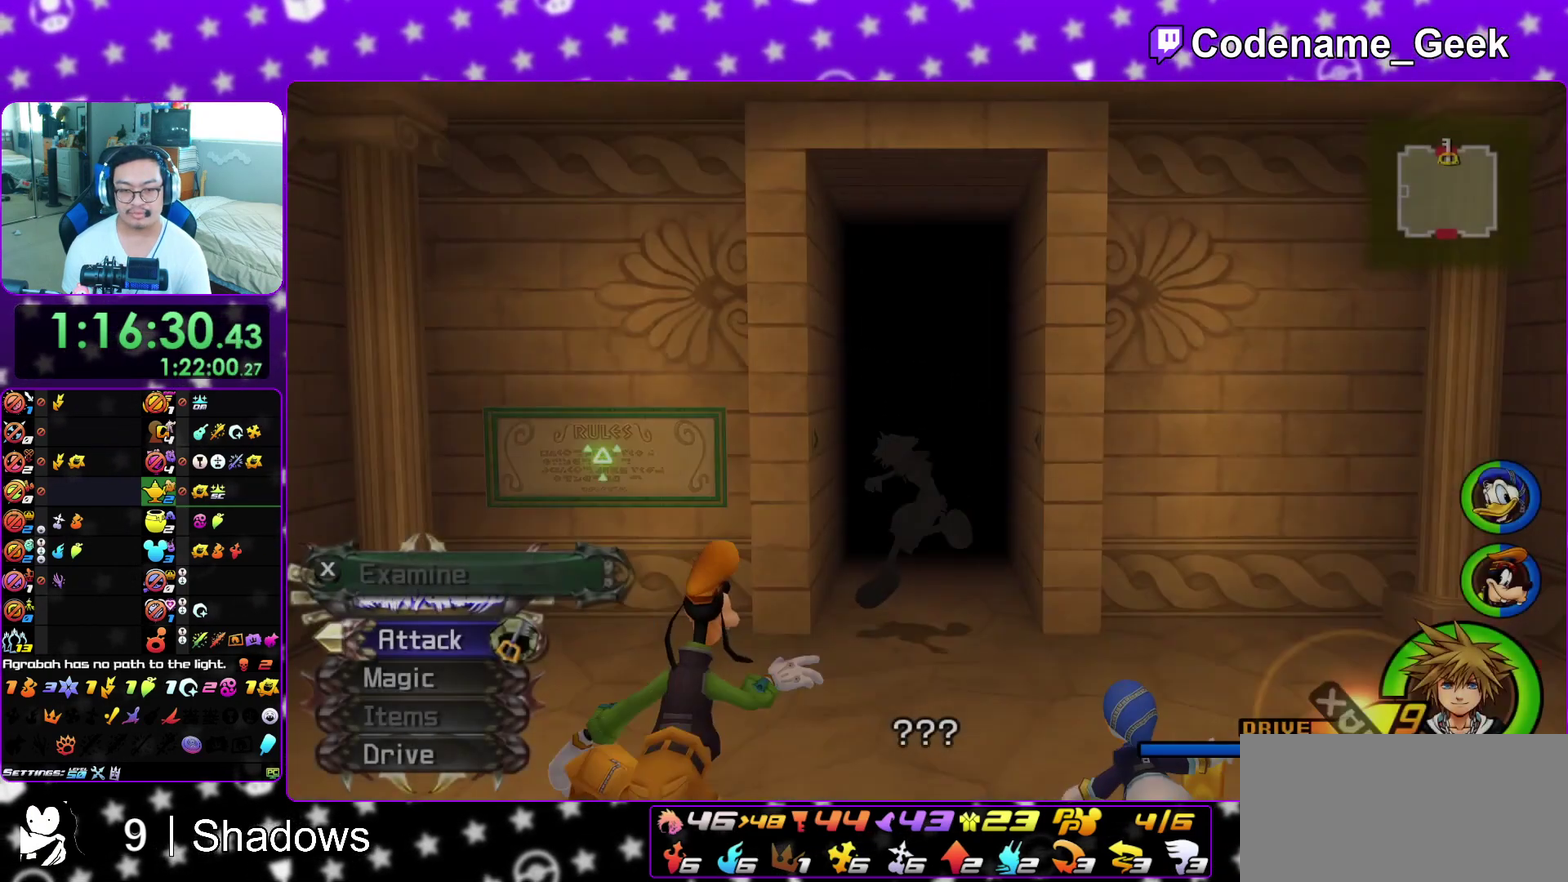
{"dt_ms": 600, "buttons": [], "left_stick": "up", "right_stick": "center", "events": [[250, "L1", "down"], [317, "L1", "up"], [433, "L1", "down"], [550, "L1", "up"]]}
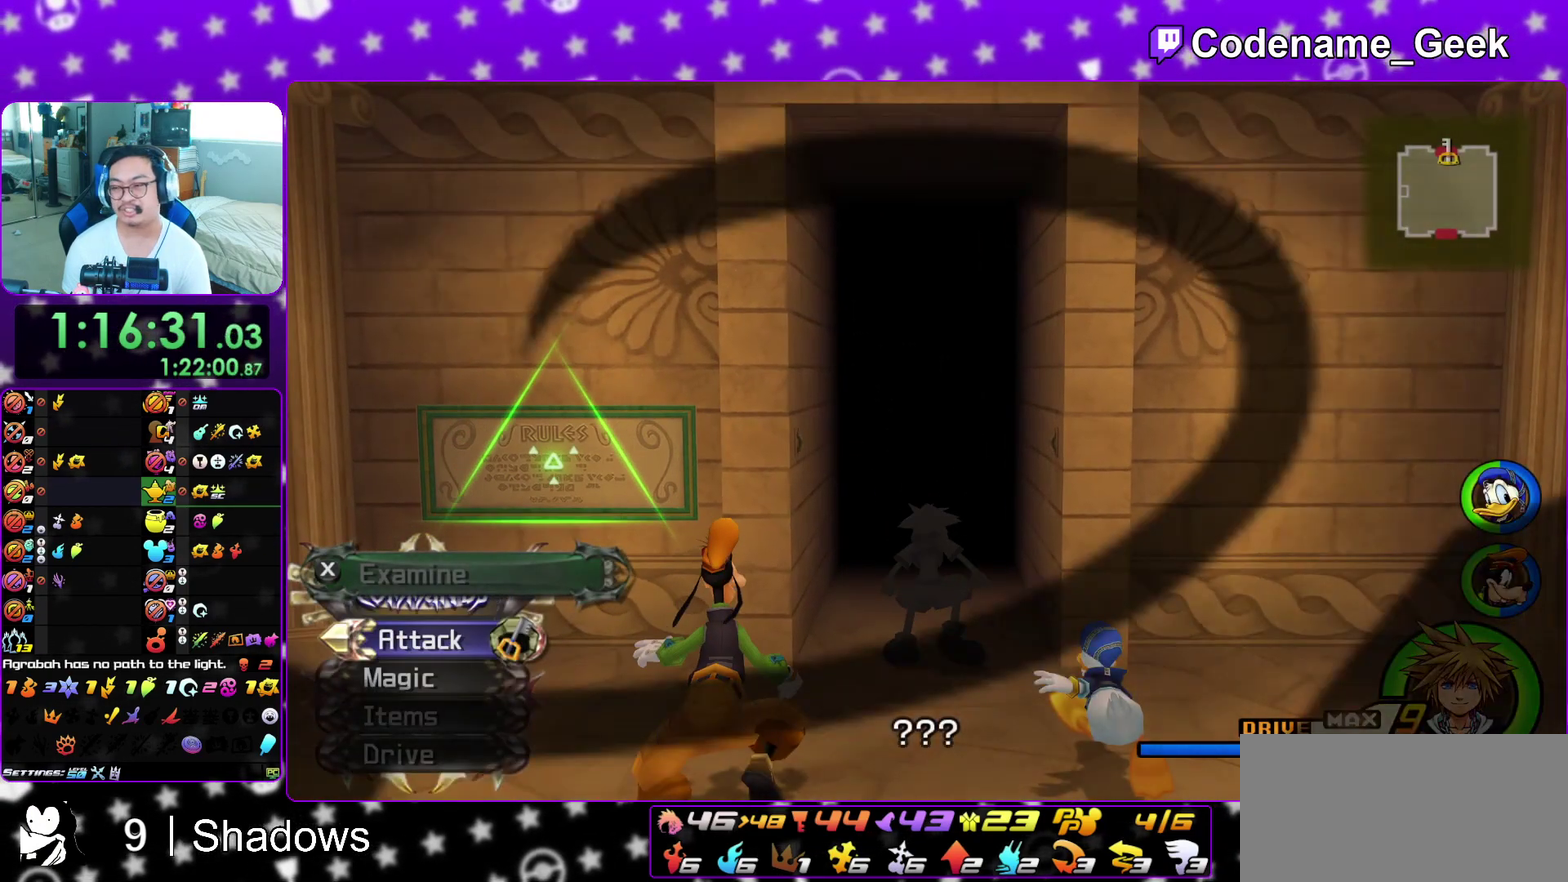
{"dt_ms": 400, "buttons": ["B"], "left_stick": "up", "right_stick": "center", "events": [[350, "A", "down"], [383, "B", "down"], [400, "A", "up"]]}
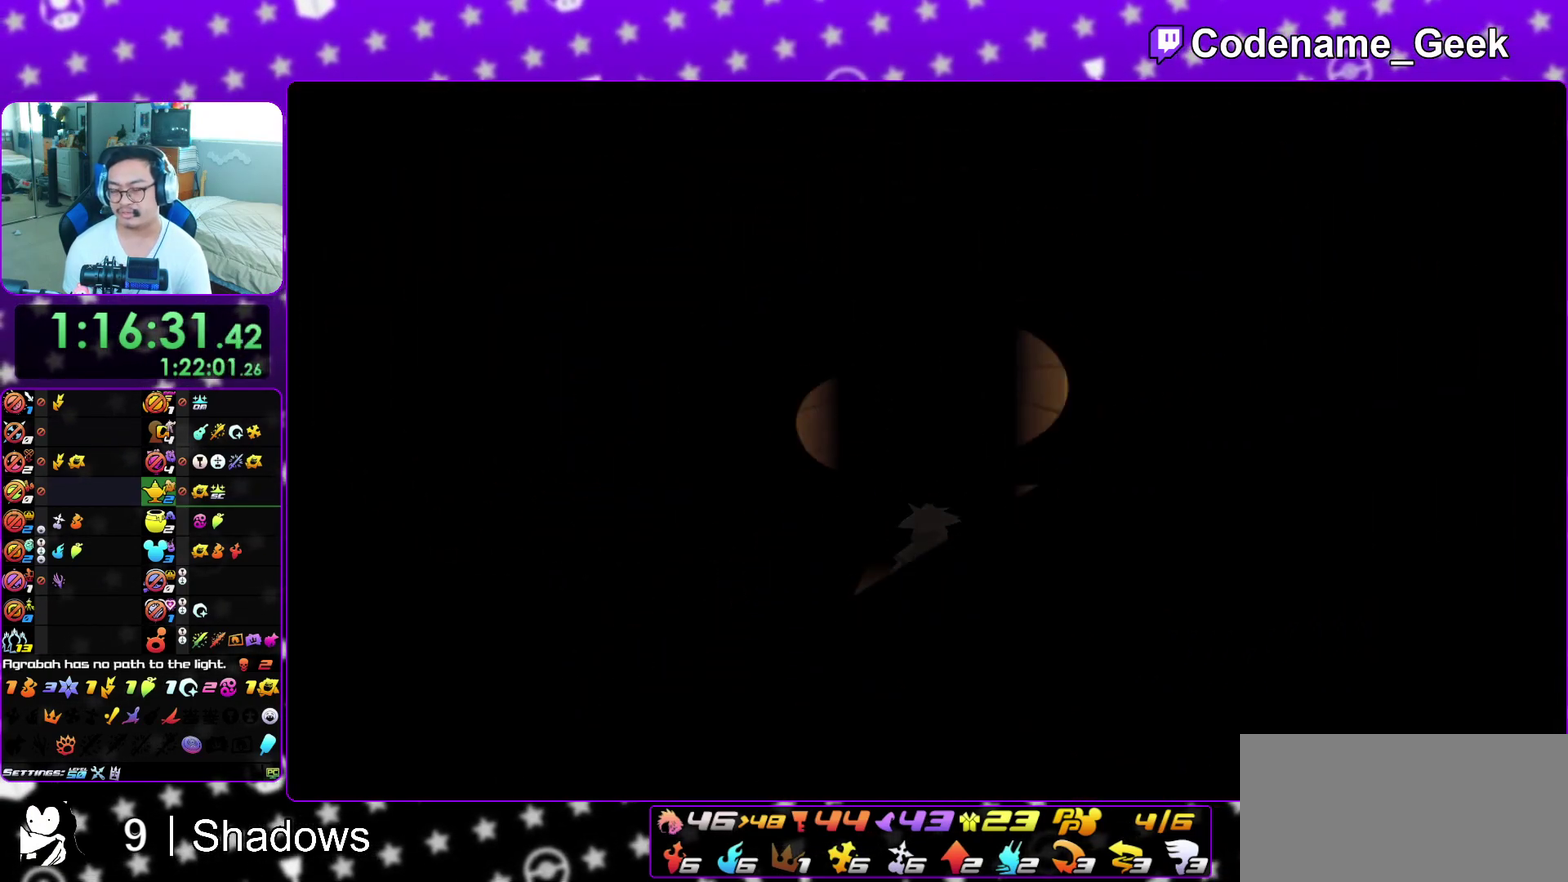
{"dt_ms": 500, "buttons": ["A", "B"], "left_stick": "down", "right_stick": "center", "events": [[67, "A", "down"], [83, "B", "up"], [117, "left_stick", "center"], [133, "B", "down"], [150, "A", "up"], [200, "A", "down"], [217, "B", "up"], [283, "B", "down"], [300, "A", "up"], [367, "A", "down"], [367, "B", "up"], [383, "left_stick", "down"], [433, "A", "up"], [433, "B", "down"], [500, "A", "down"]]}
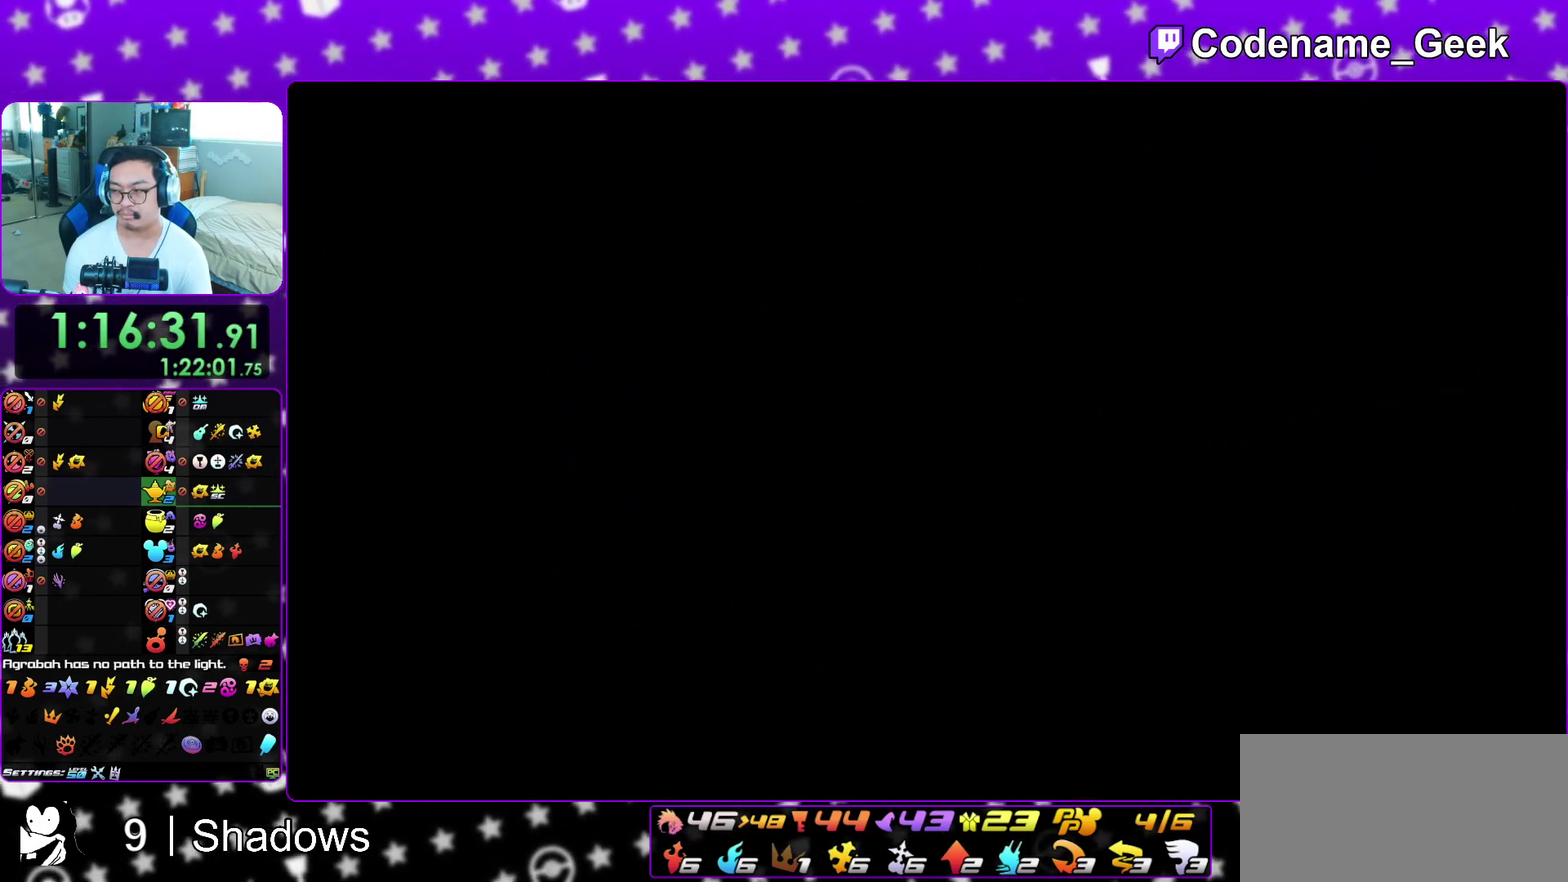
{"dt_ms": 500, "buttons": ["A", "B"], "left_stick": "down", "right_stick": "center", "events": [[17, "B", "up"], [83, "A", "up"], [83, "B", "down"], [167, "B", "up"], [267, "A", "down"], [333, "A", "up"], [333, "B", "down"], [433, "B", "up"], [450, "A", "down"], [500, "B", "down"]]}
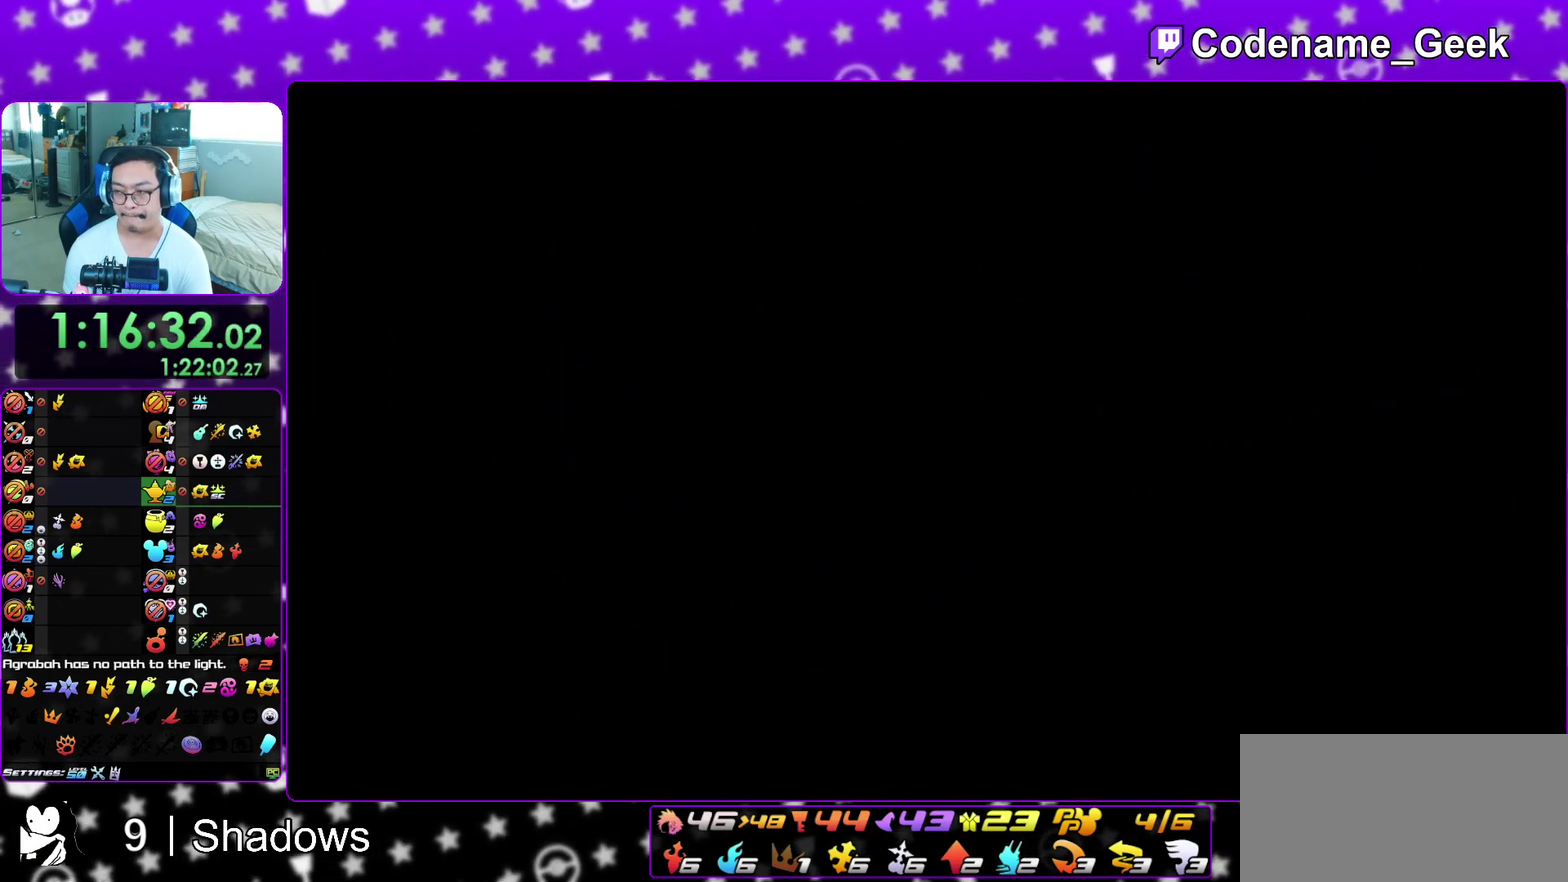
{"dt_ms": 600, "buttons": ["A"], "left_stick": "down", "right_stick": "center", "events": [[17, "A", "up"], [117, "A", "down"], [117, "B", "up"], [167, "A", "up"], [167, "B", "down"], [267, "A", "down"], [267, "B", "up"], [317, "B", "down"], [333, "A", "up"], [400, "A", "down"], [417, "B", "up"], [467, "A", "up"], [467, "B", "down"], [567, "A", "down"], [567, "B", "up"]]}
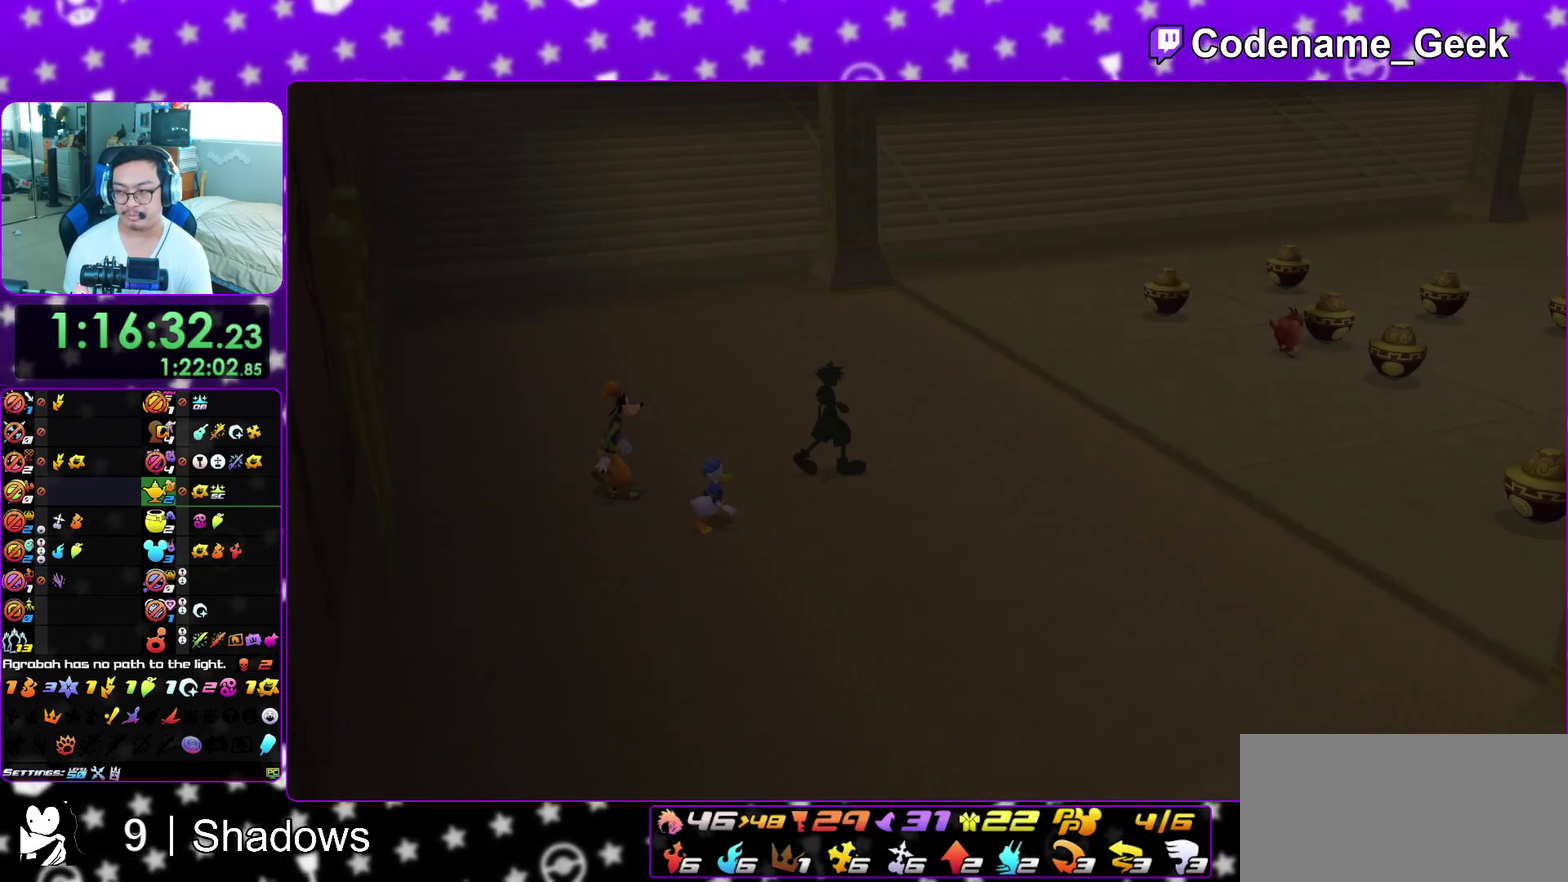
{"dt_ms": 400, "buttons": ["B"], "left_stick": "down", "right_stick": "center", "events": [[17, "A", "up"], [17, "B", "down"], [117, "A", "down"], [117, "B", "up"], [183, "A", "up"], [183, "B", "down"], [267, "A", "down"], [267, "B", "up"], [317, "A", "up"], [317, "B", "down"]]}
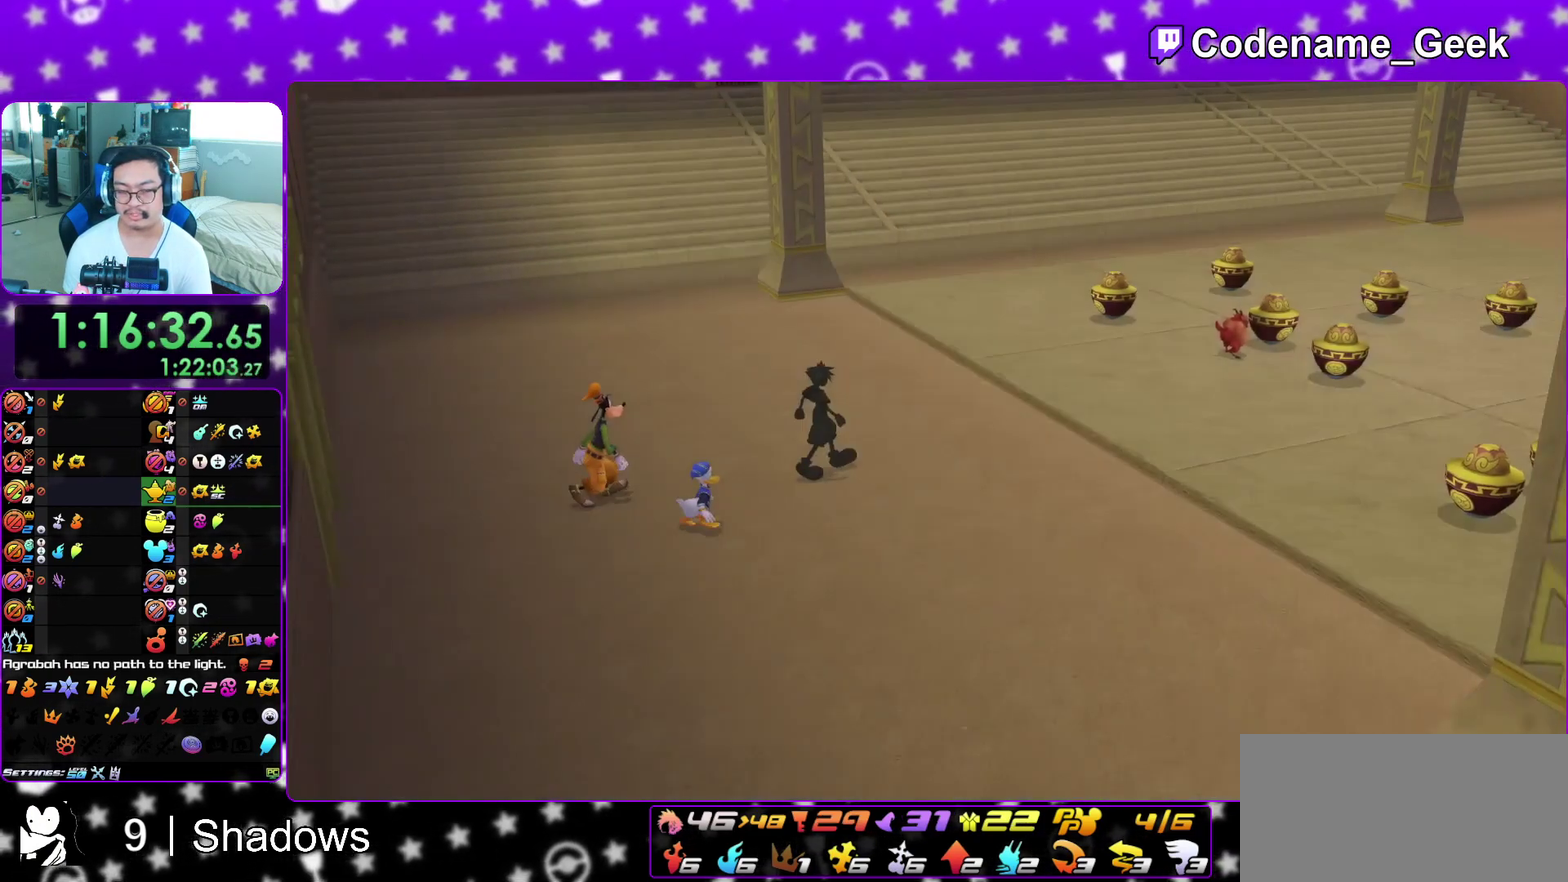
{"dt_ms": 500, "buttons": ["A"], "left_stick": "down", "right_stick": "center", "events": [[33, "B", "up"], [383, "A", "down"], [433, "A", "up"], [433, "B", "down"], [483, "B", "up"], [500, "A", "down"]]}
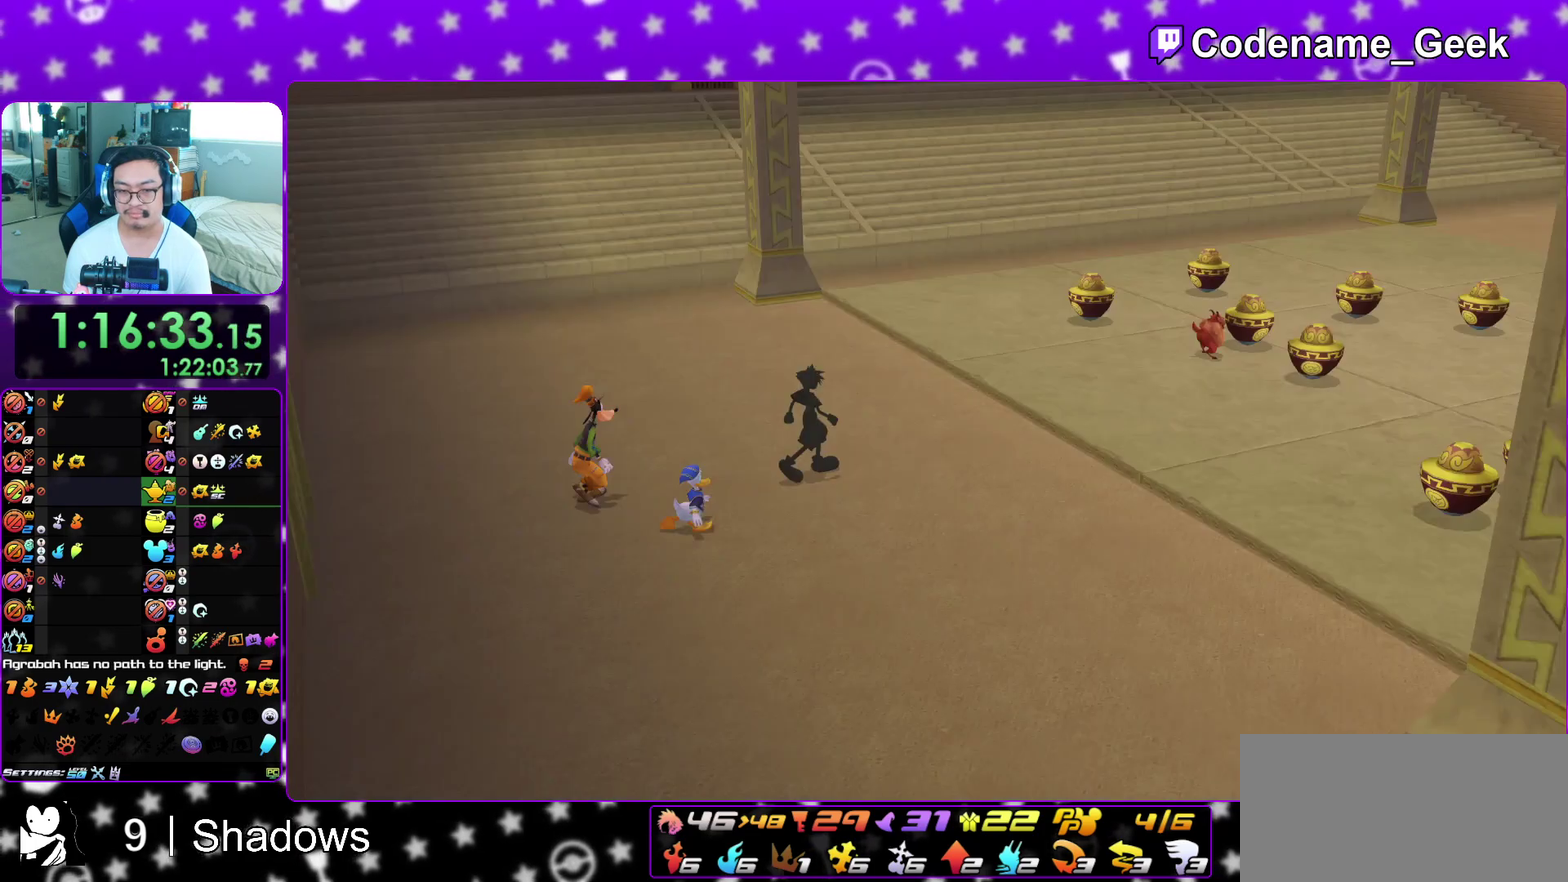
{"dt_ms": 500, "buttons": [], "left_stick": "right", "right_stick": "down", "events": [[83, "left_stick", "down-right"], [117, "A", "up"], [217, "left_stick", "right"], [367, "L1", "down"], [383, "left_stick", "up-right"], [417, "right_stick", "down"], [483, "L1", "up"], [483, "left_stick", "right"]]}
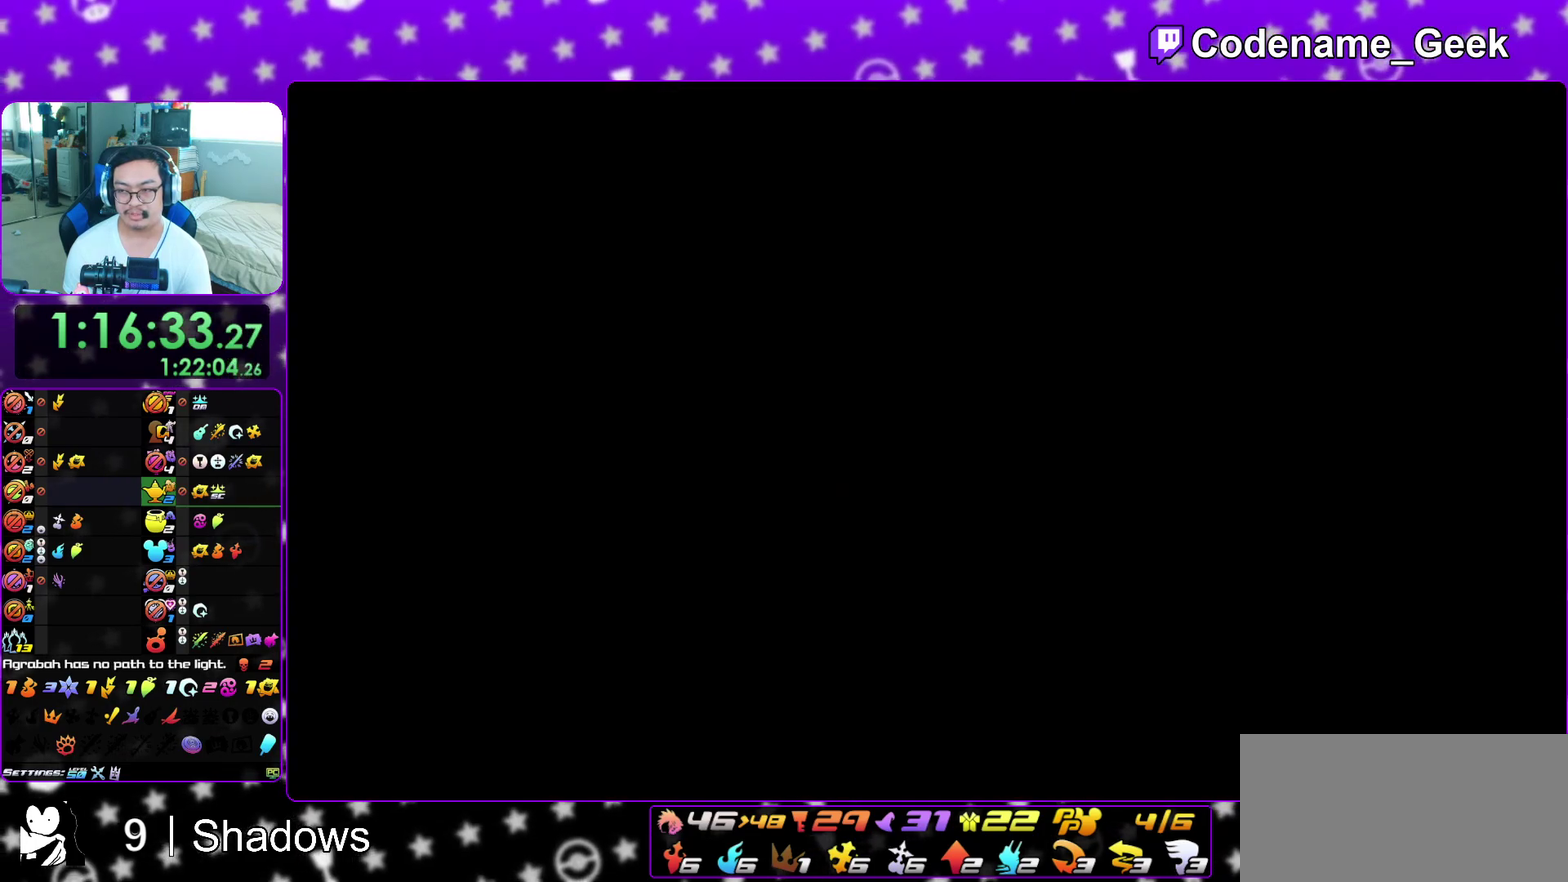
{"dt_ms": 300, "buttons": [], "left_stick": "down-right", "right_stick": "down", "events": [[83, "left_stick", "down-right"], [100, "L1", "down"], [217, "L1", "up"]]}
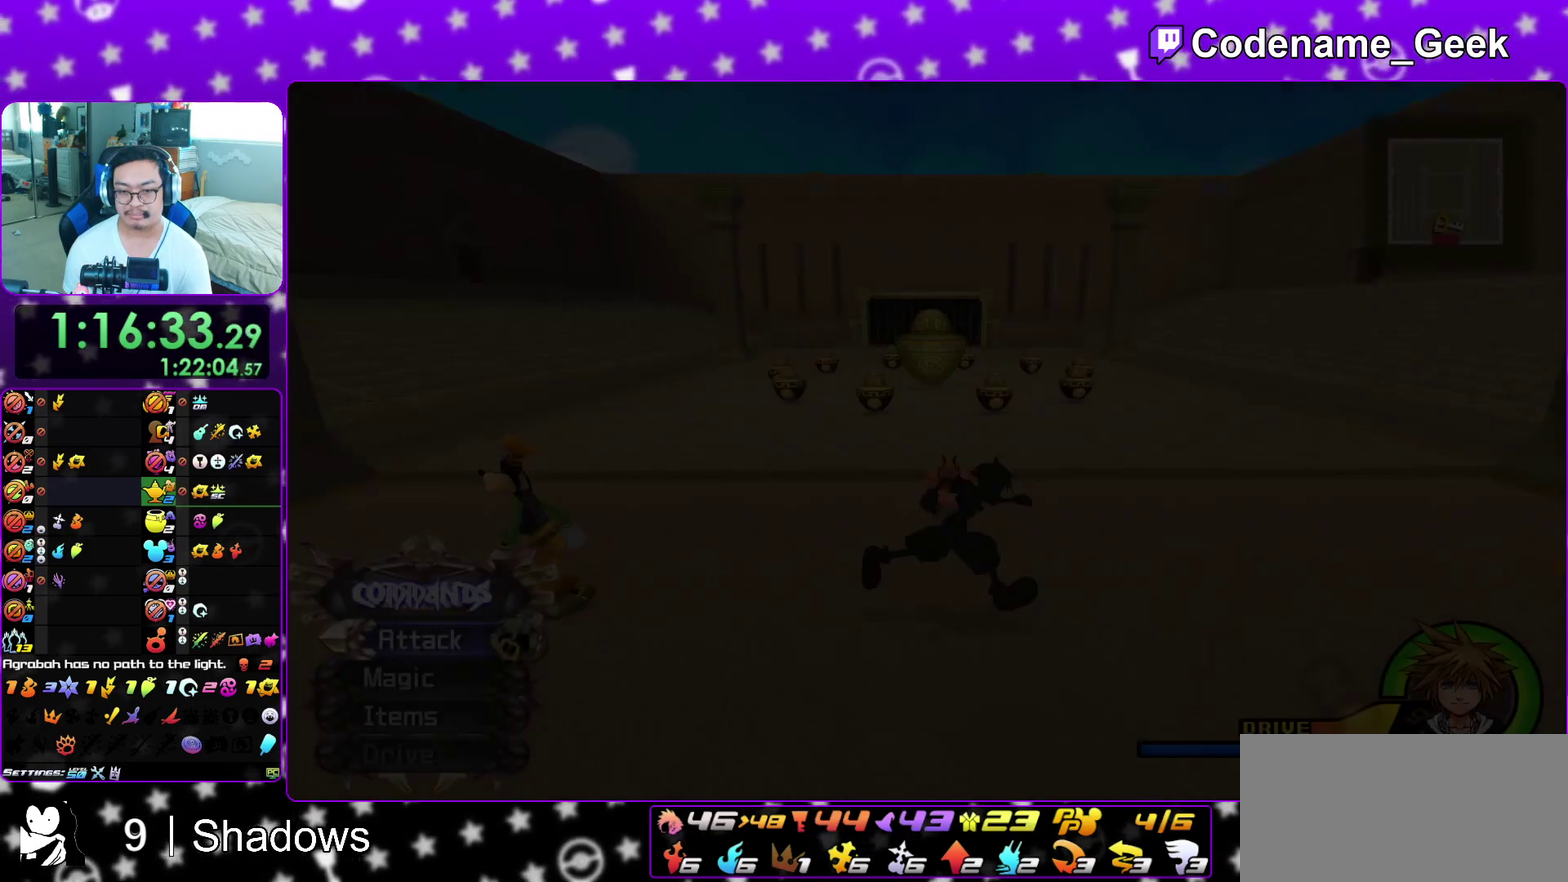
{"dt_ms": 700, "buttons": [], "left_stick": "up-left", "right_stick": "center"}
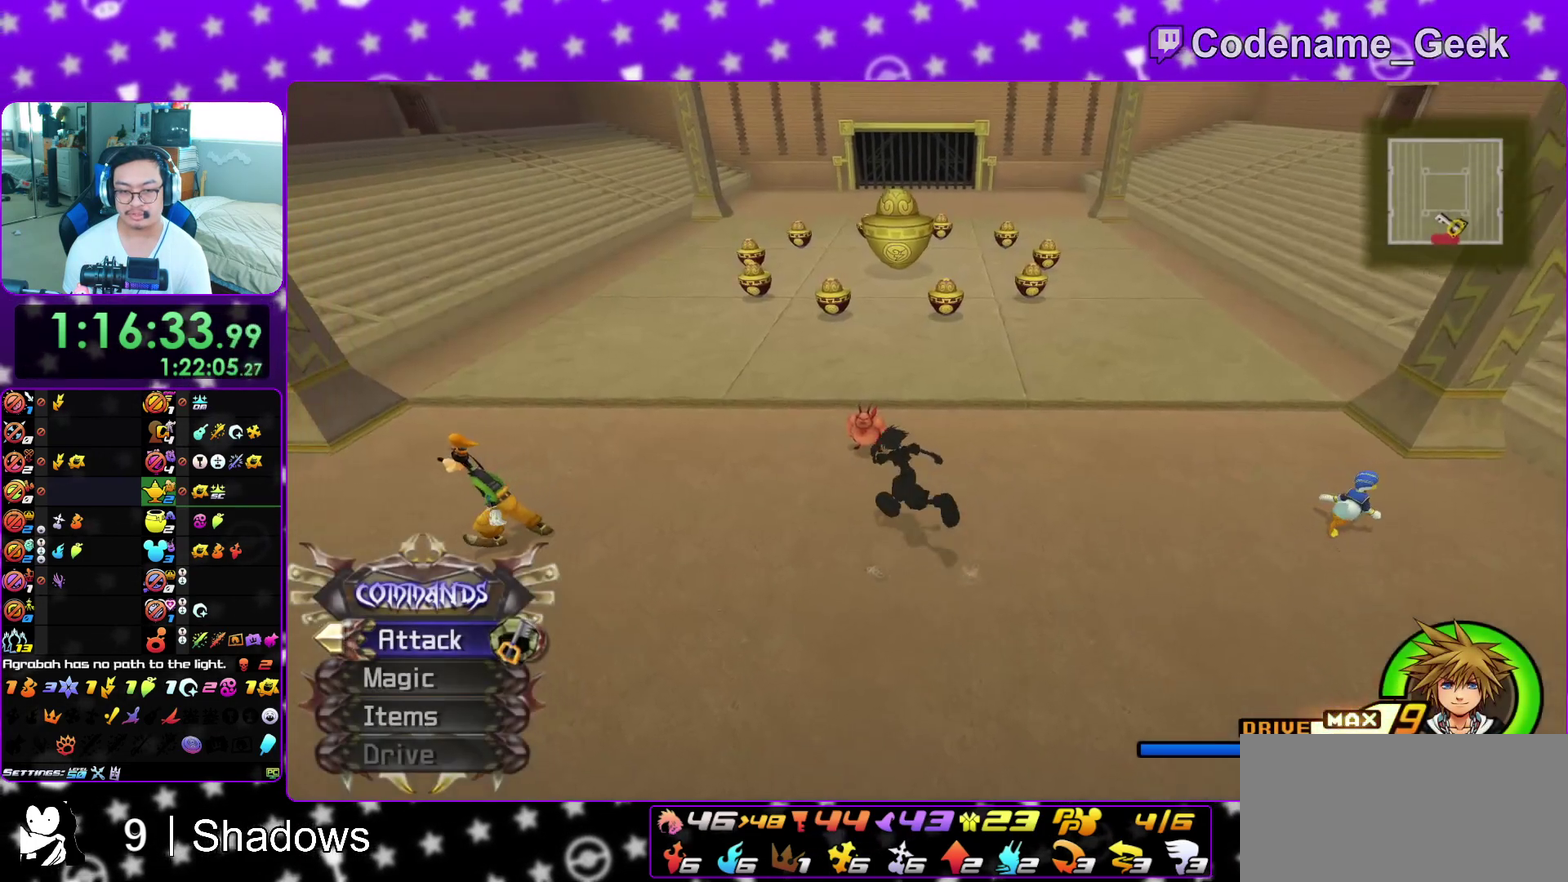
{"dt_ms": 300, "buttons": ["A"], "left_stick": "center", "right_stick": "center", "events": [[67, "X", "down"], [150, "X", "up"], [217, "X", "down"], [250, "left_stick", "up"], [300, "A", "down"], [300, "X", "up"], [300, "left_stick", "center"]]}
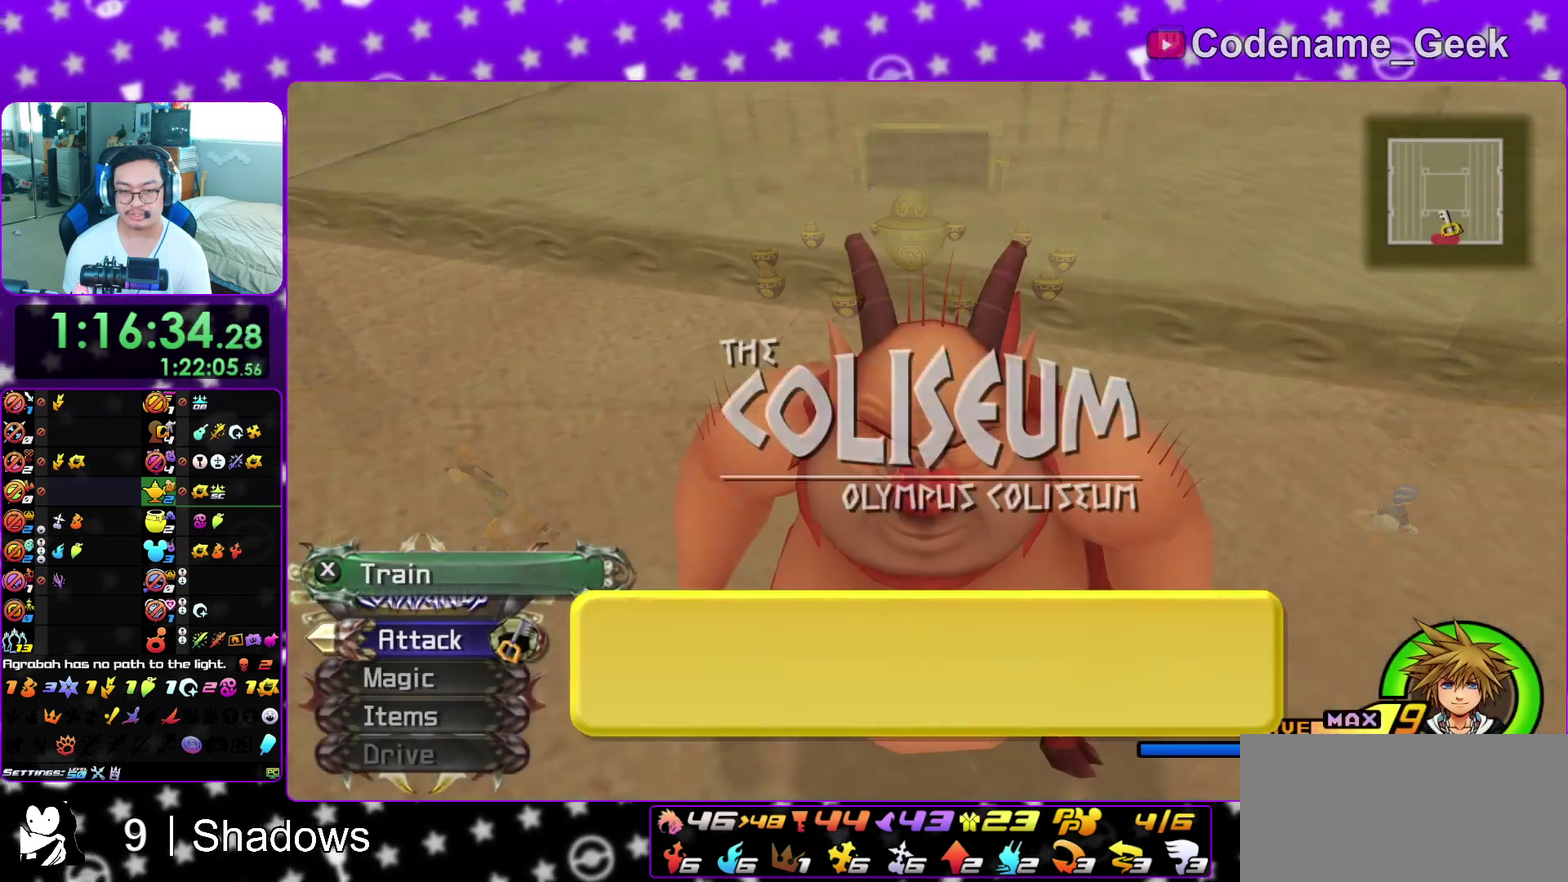
{"dt_ms": 700, "buttons": [], "left_stick": "center", "right_stick": "center"}
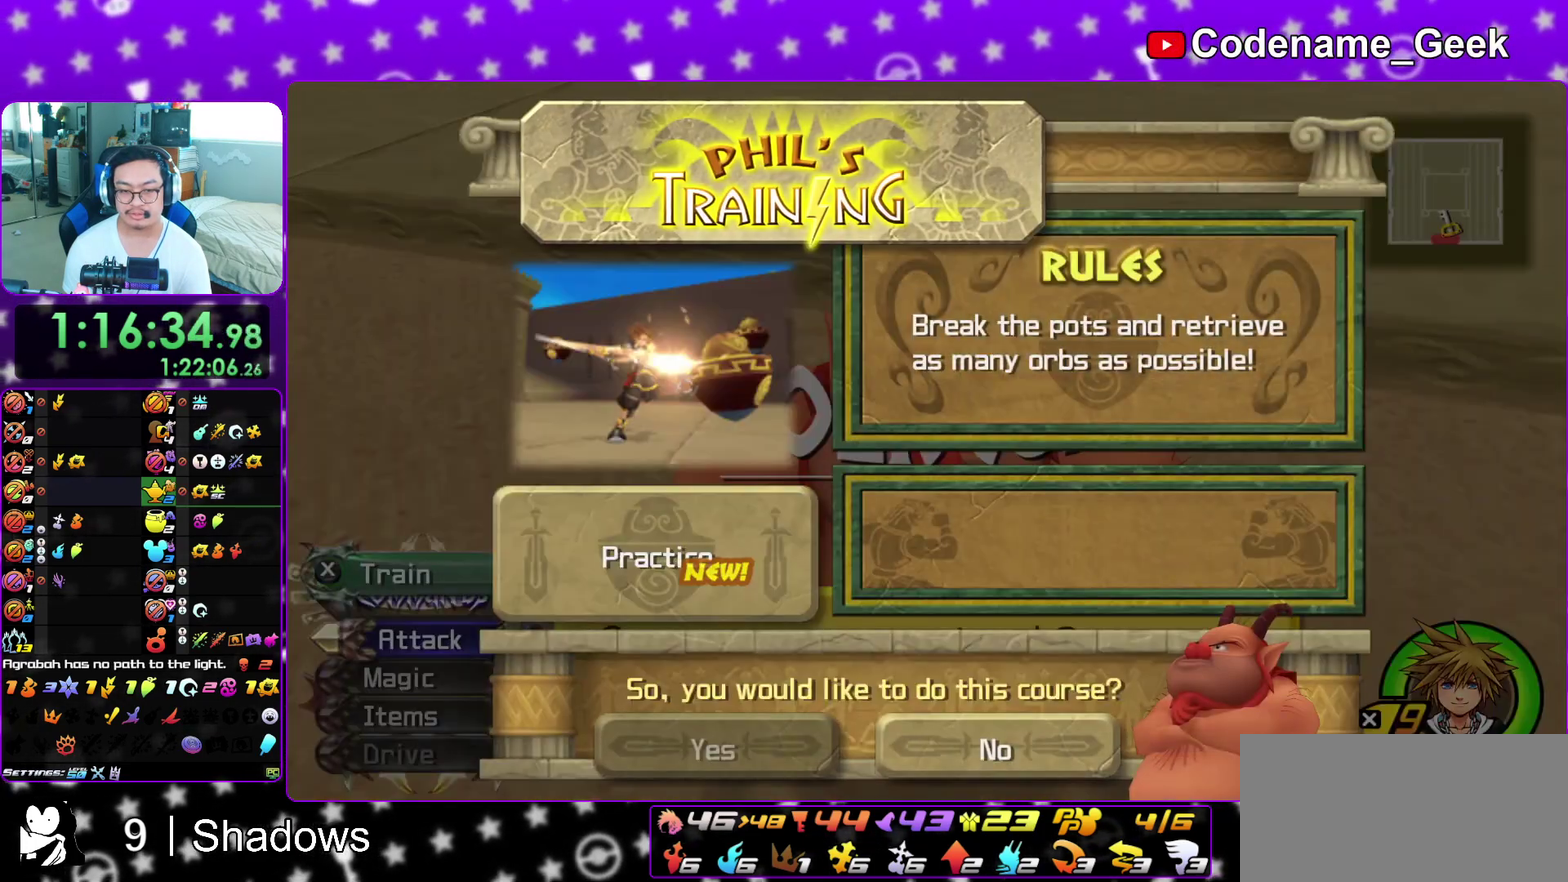
{"dt_ms": 300, "buttons": ["A", "B"], "left_stick": "center", "right_stick": "center"}
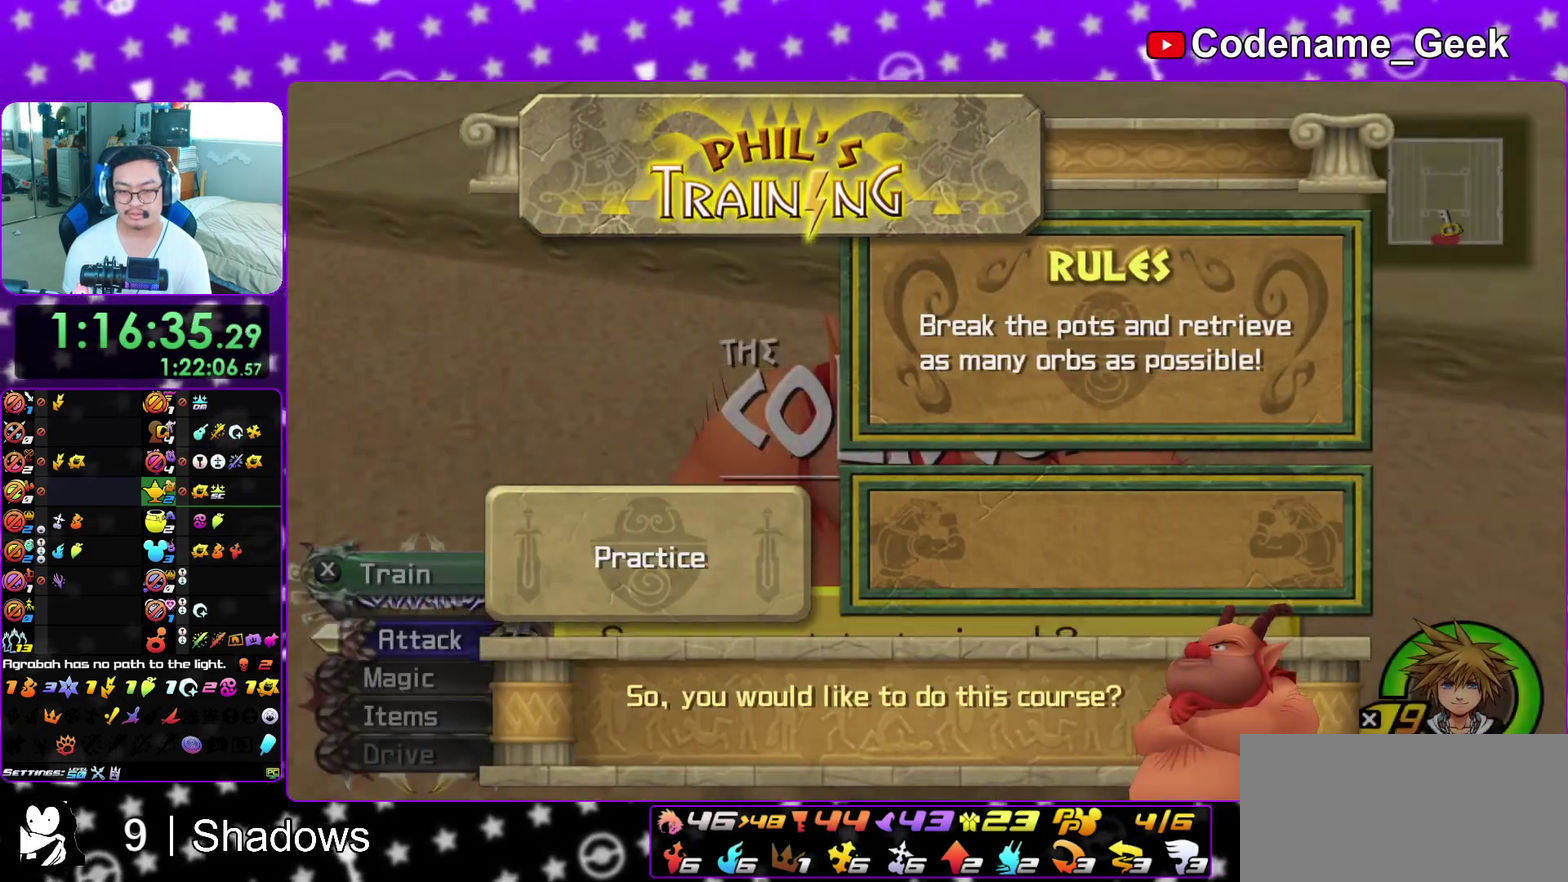
{"dt_ms": 900, "buttons": ["A"], "left_stick": "center", "right_stick": "center"}
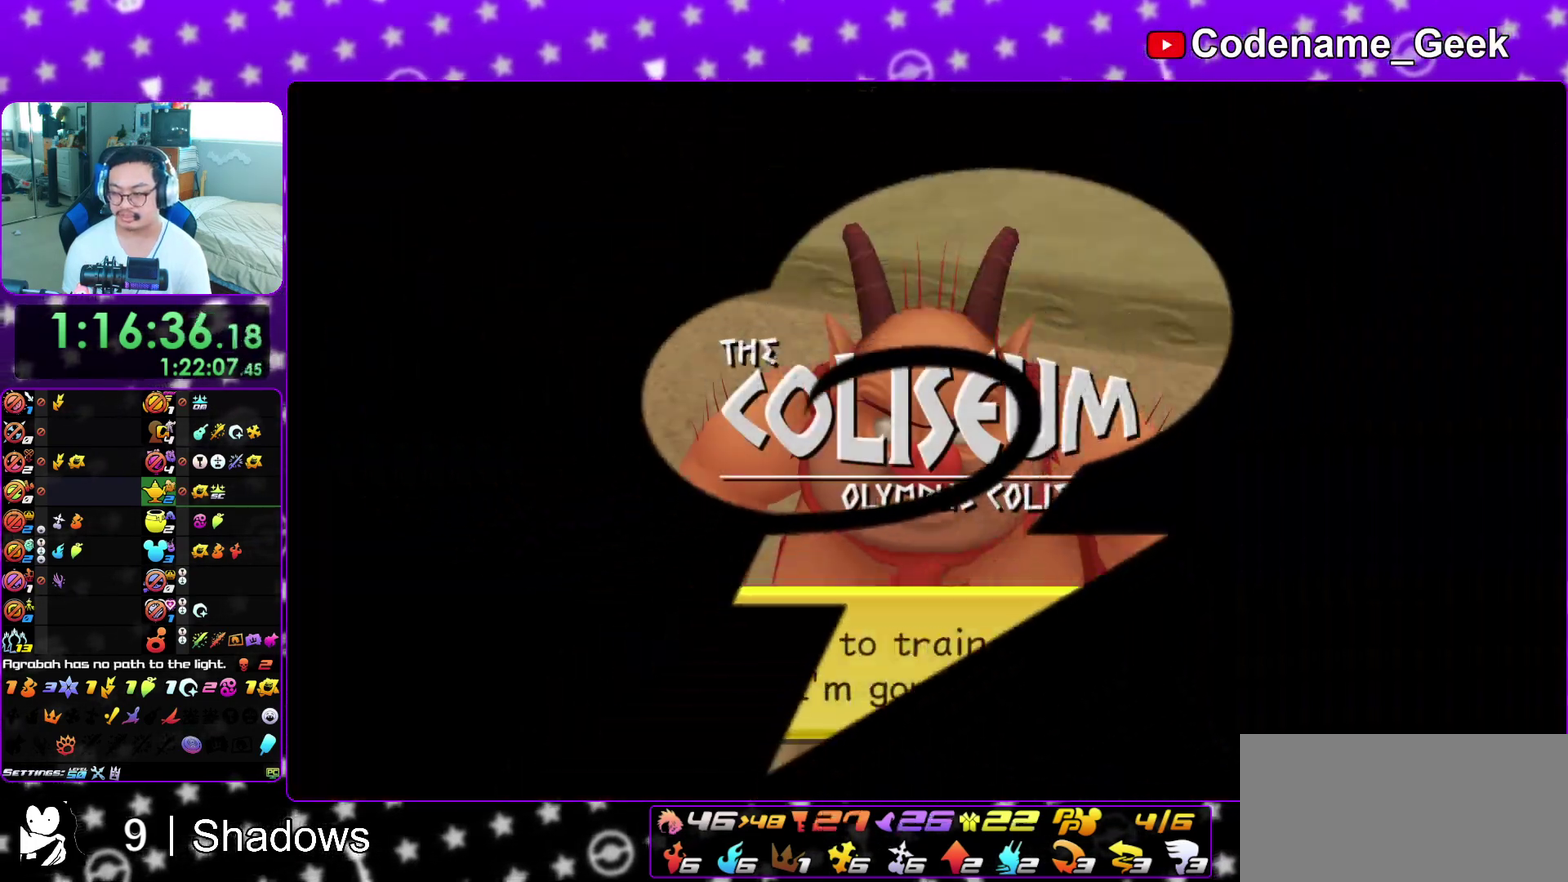
{"dt_ms": 300, "buttons": ["B"], "left_stick": "center", "right_stick": "center", "events": [[67, "A", "up"], [67, "B", "down"], [167, "A", "down"], [167, "B", "up"], [217, "B", "down"], [233, "A", "up"]]}
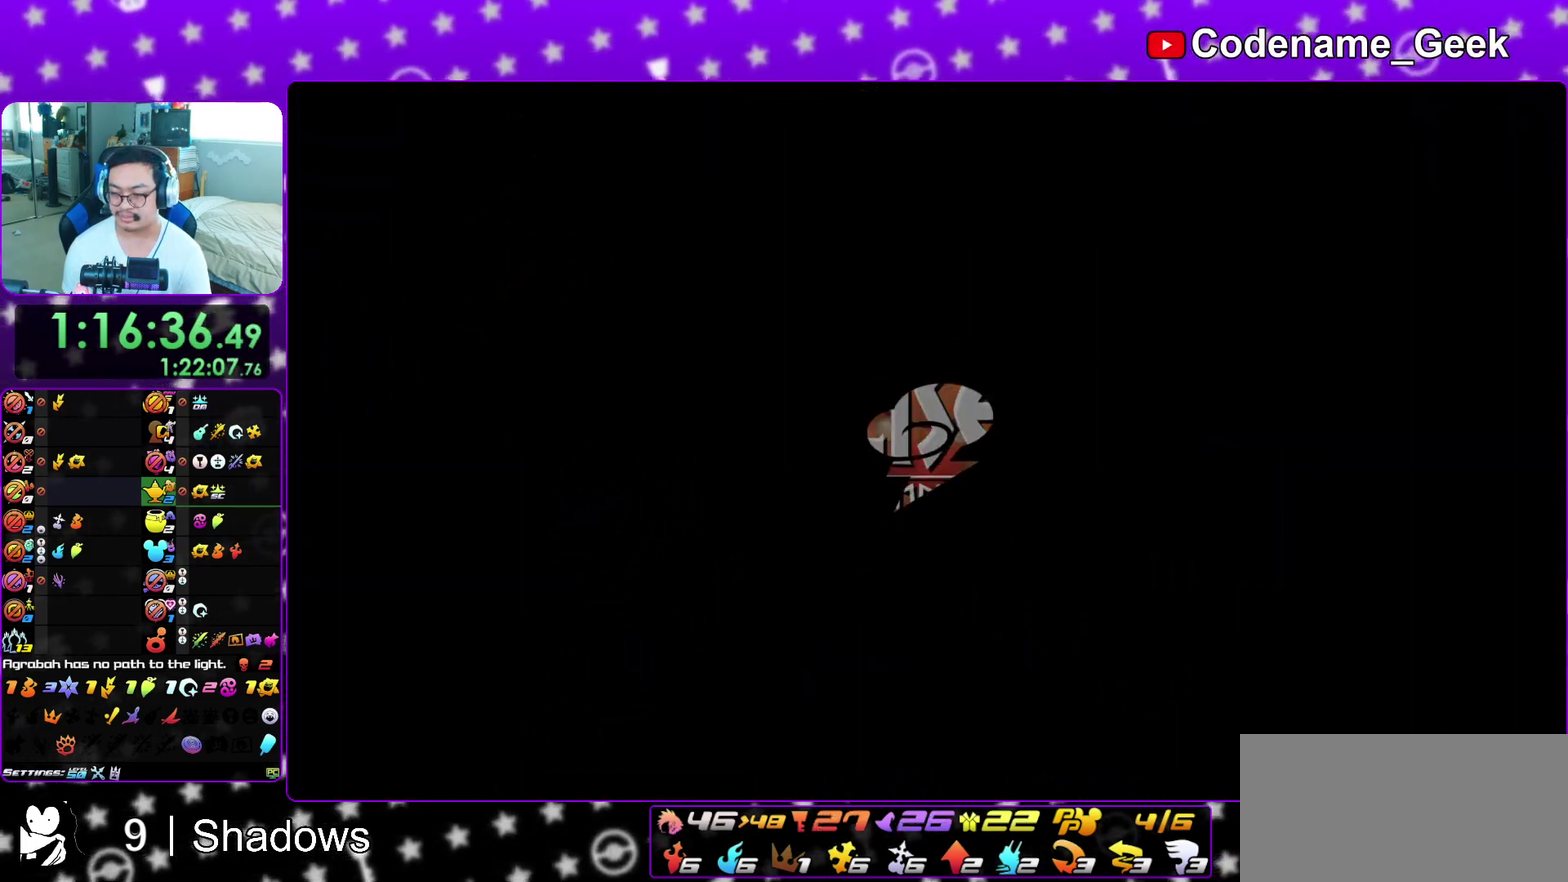
{"dt_ms": 700, "buttons": ["B"], "left_stick": "center", "right_stick": "center", "events": [[17, "A", "down"], [50, "B", "up"], [100, "B", "down"], [117, "A", "up"], [333, "A", "down"], [333, "B", "up"], [350, "left_stick", "down-right"], [400, "left_stick", "down-left"], [417, "A", "up"], [417, "B", "down"], [583, "left_stick", "down"], [633, "A", "down"], [650, "B", "up"], [650, "left_stick", "center"], [700, "A", "up"], [700, "B", "down"]]}
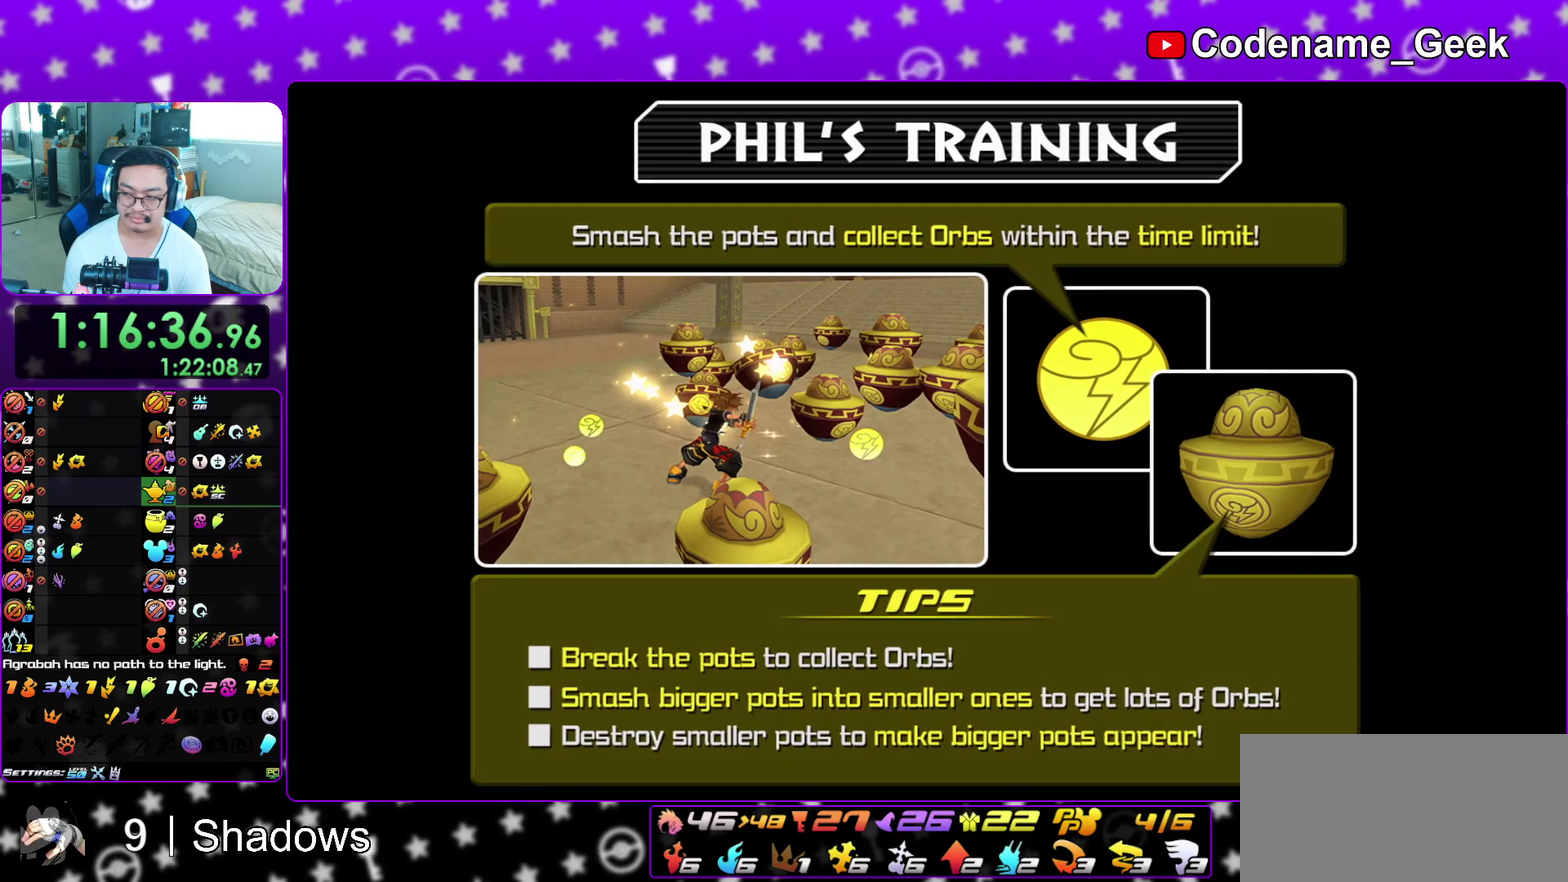
{"dt_ms": 300, "buttons": ["B"], "left_stick": "center", "right_stick": "center", "events": [[83, "A", "down"], [133, "A", "up"], [167, "left_stick", "right"], [200, "A", "down"], [217, "B", "up"], [217, "left_stick", "center"], [267, "B", "down"], [283, "A", "up"]]}